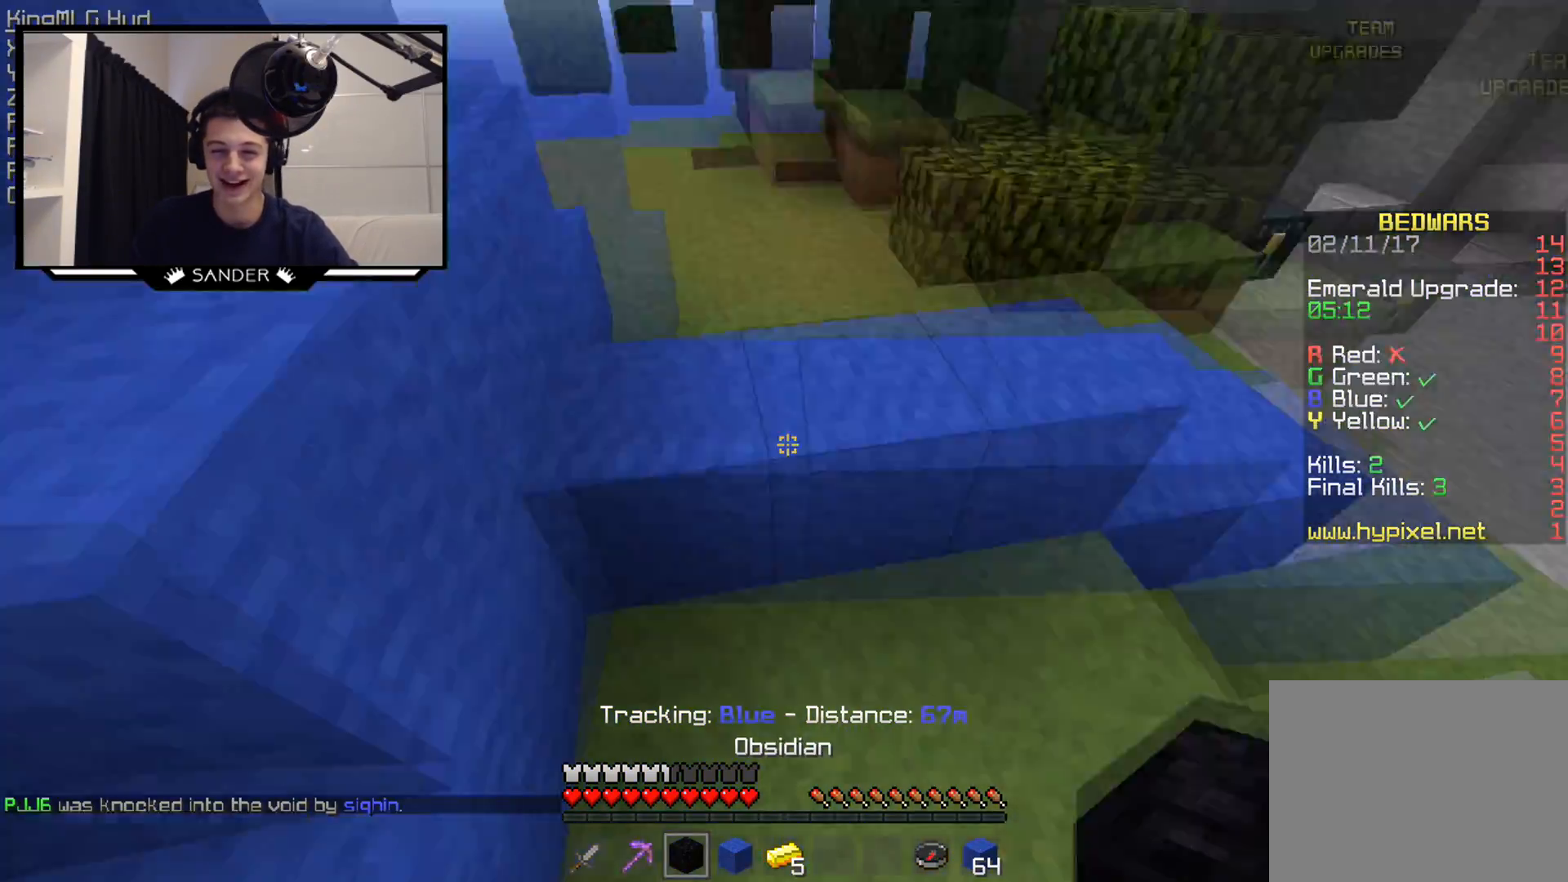
Gameplay with keyboard and mouse; each line is a JSON object with the keys and mouse buttons held at the frame after it. "events" lists presses ("down") and releases ("up") of "a", "d", "s", "w", "mouse_left" and "mouse_right" between this image and that frame as [ms after this image, input, new state], when the widget could be followed in between. "mouse_left", "mouse_right" = the "left", "right" buttons of the "mouse" list. No other keys are recorded. Fast repeated clicks can show as one long hold. Mouse movement is not recorded.
{"keys": [], "mouse": ["left"], "events": [[150, "mouse_left", "down"], [150, "w", "up"]]}
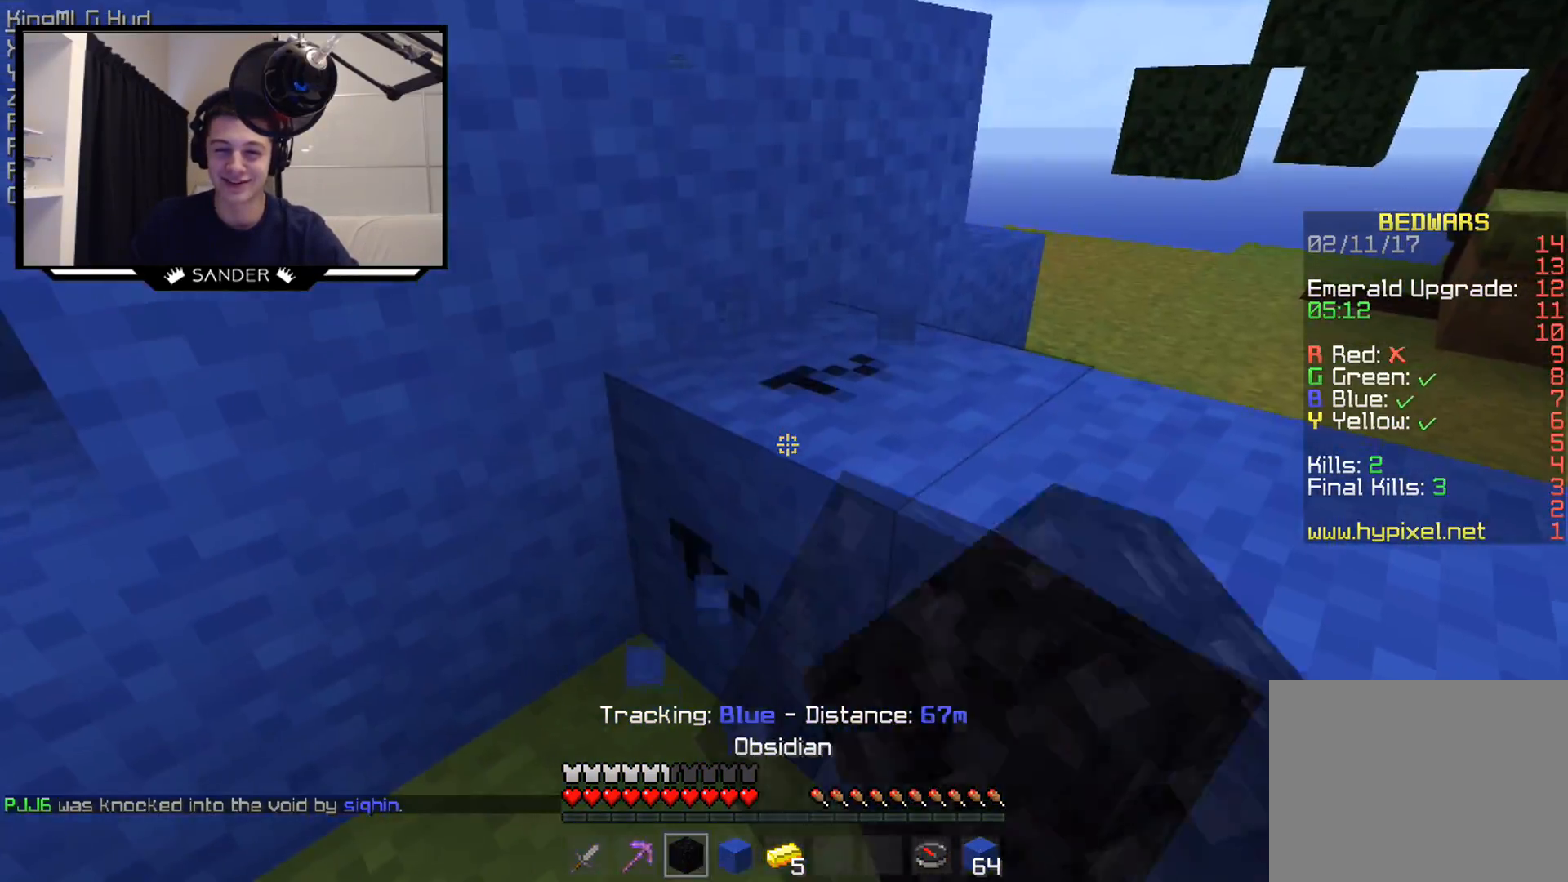
{"keys": [], "mouse": ["left"], "events": [[150, "w", "down"], [300, "d", "down"], [400, "w", "up"], [450, "d", "up"]]}
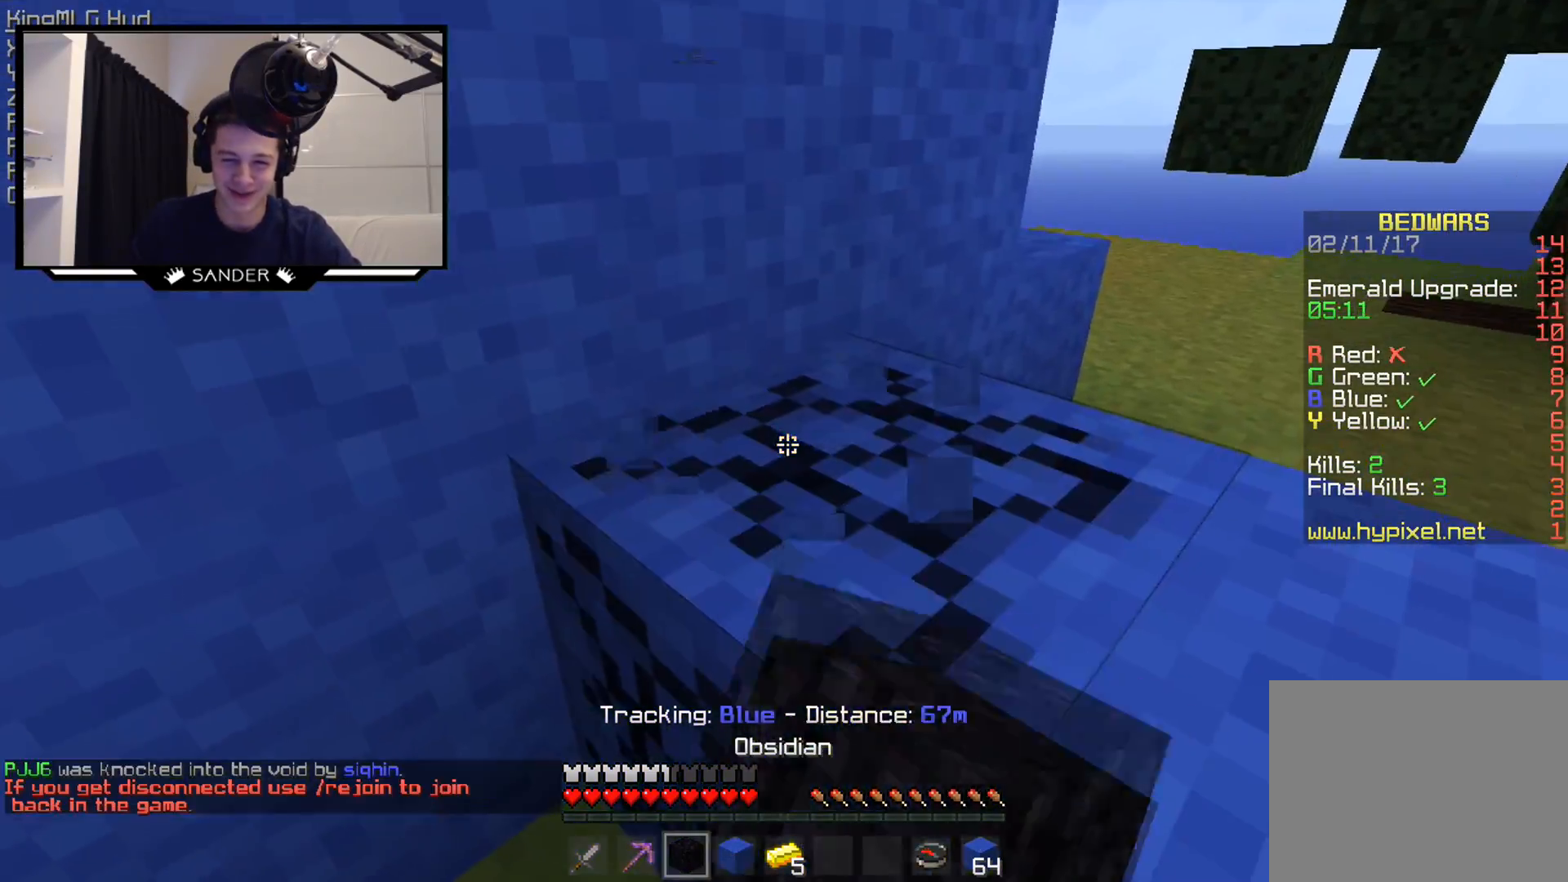
{"keys": [], "mouse": ["left"], "events": []}
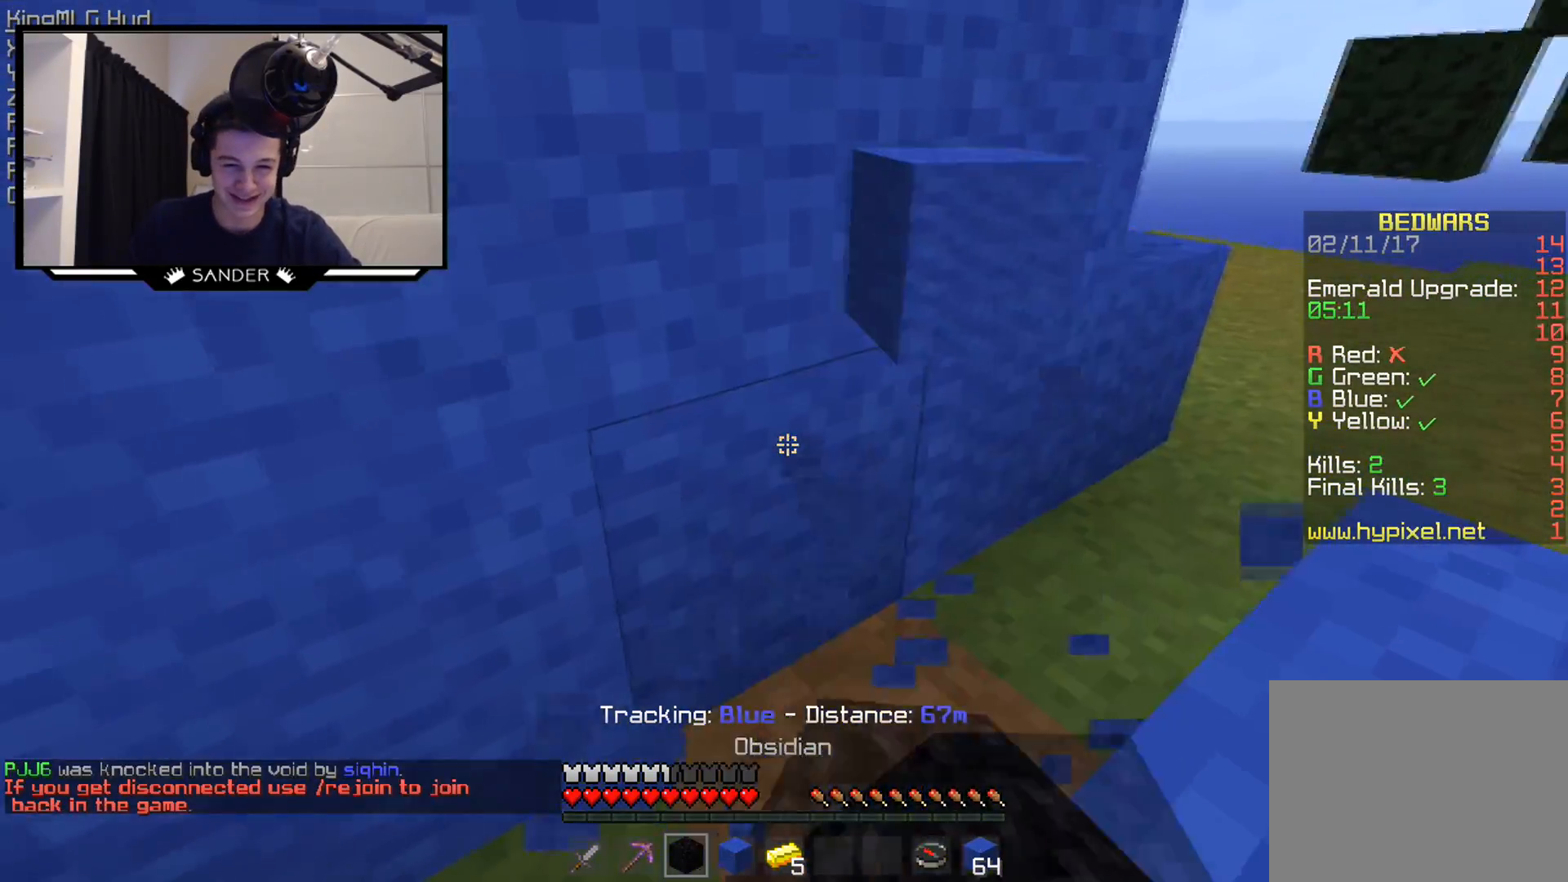
{"keys": ["d", "w"], "mouse": ["left"], "events": [[50, "a", "down"], [50, "w", "down"], [300, "a", "up"], [350, "d", "down"]]}
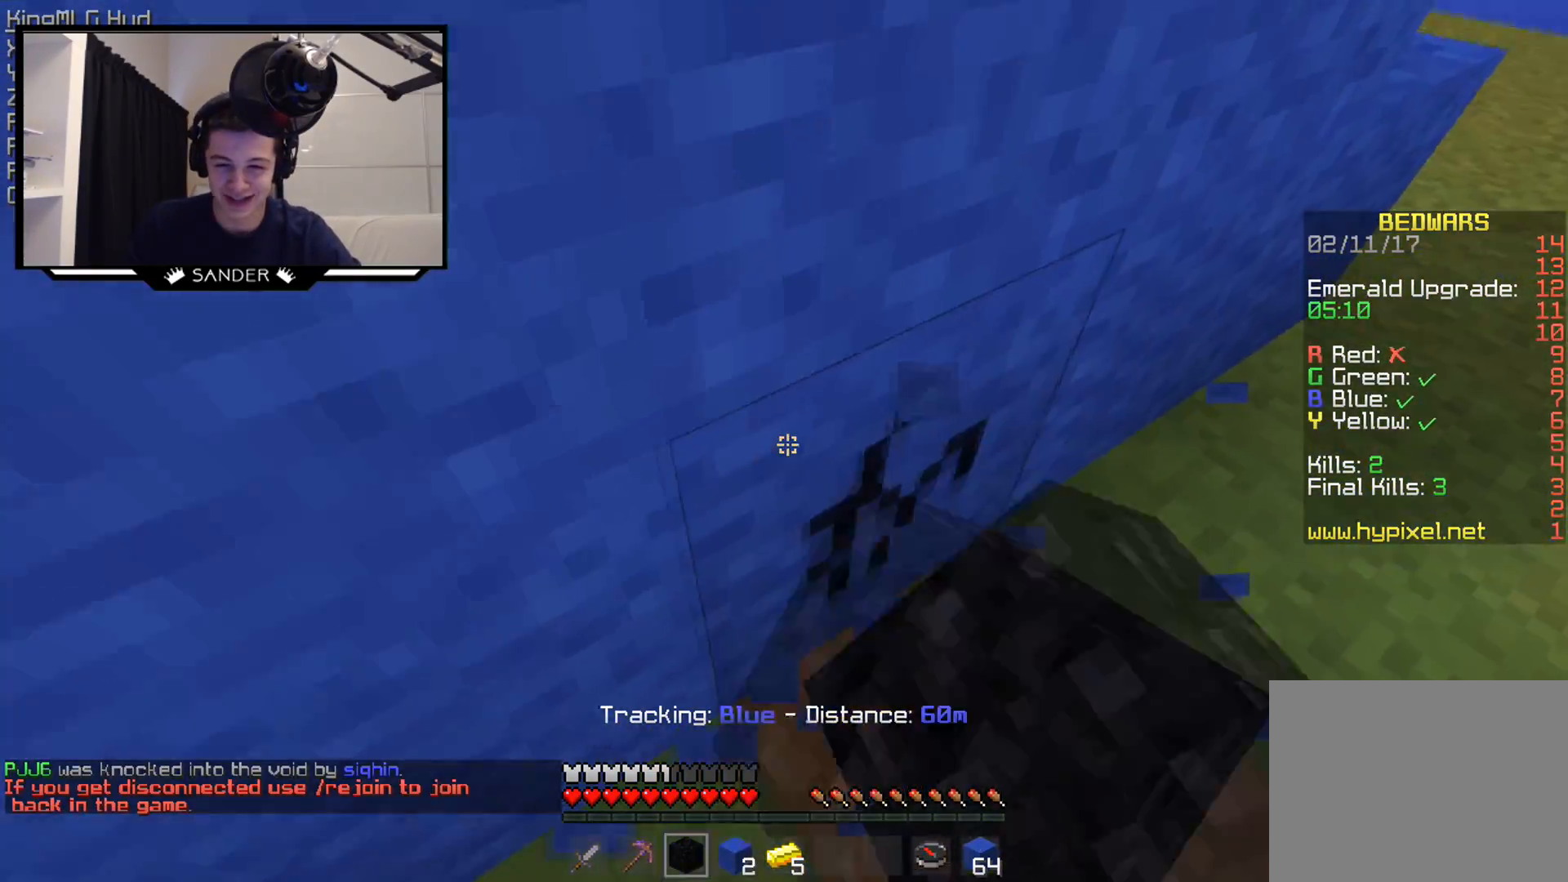
{"keys": ["d", "s"], "mouse": ["left"], "events": [[50, "w", "up"], [300, "s", "down"]]}
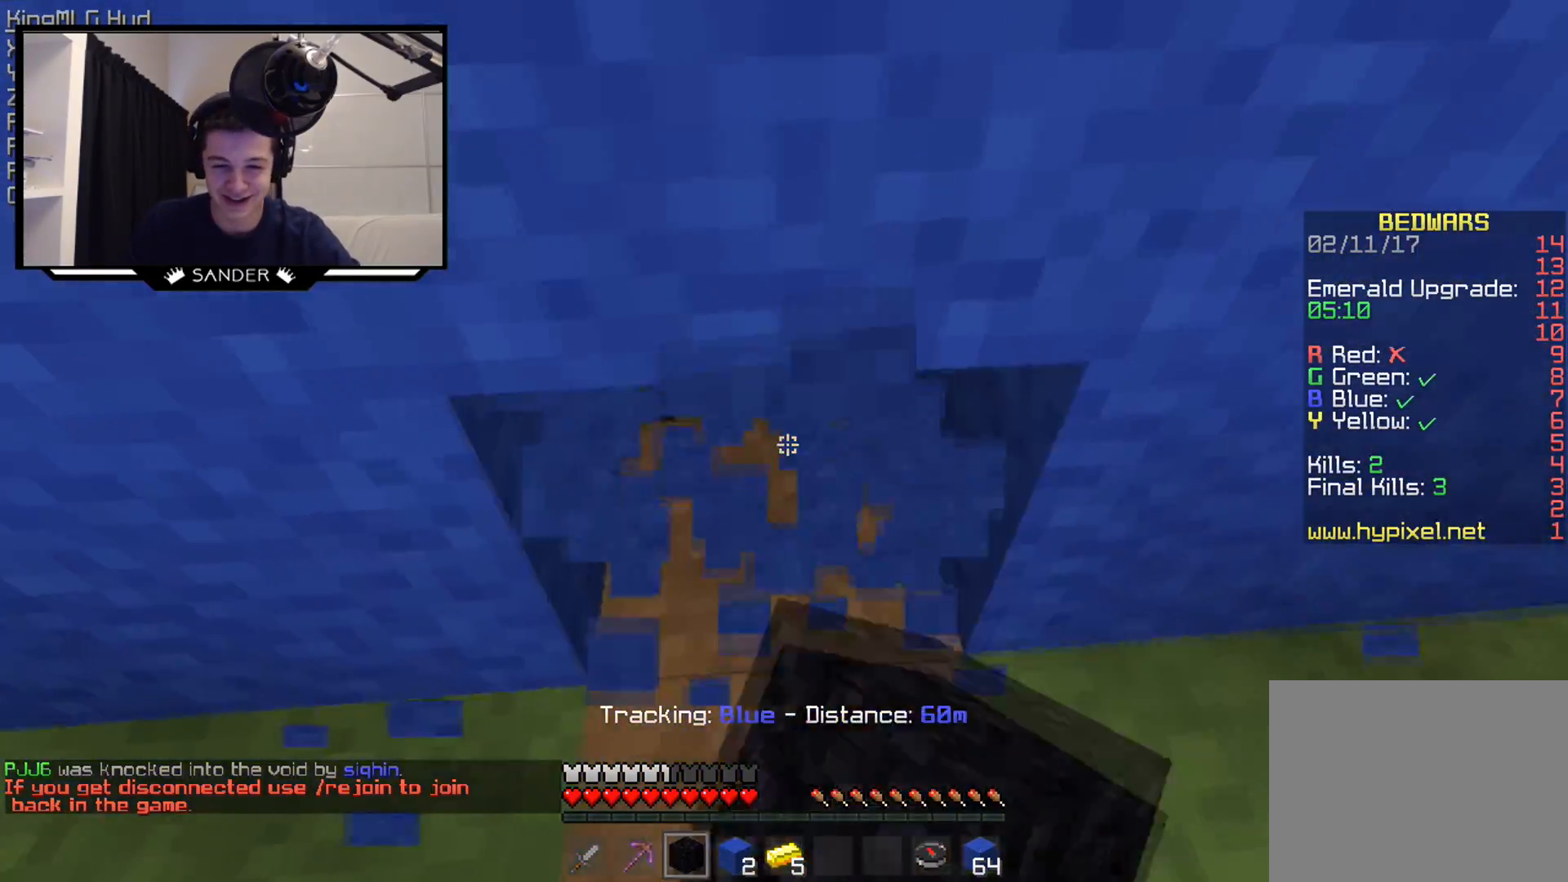
{"keys": [], "mouse": [], "events": [[100, "d", "up"], [200, "s", "up"], [450, "mouse_left", "up"]]}
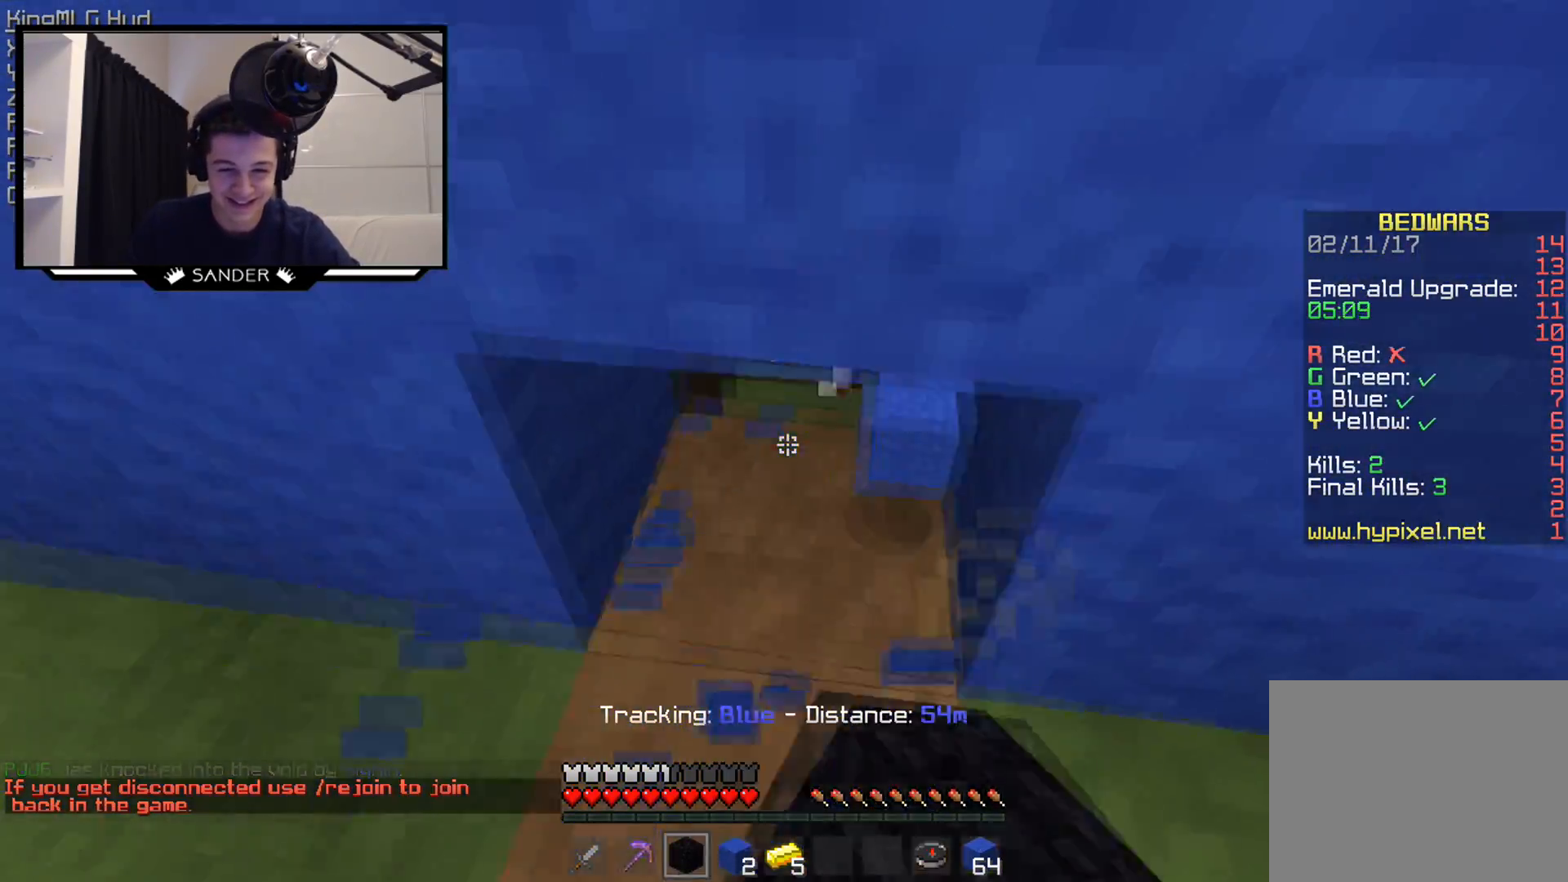
{"keys": ["d", "s"], "mouse": [], "events": [[200, "d", "down"], [200, "mouse_right", "down"], [300, "mouse_right", "up"], [350, "s", "down"]]}
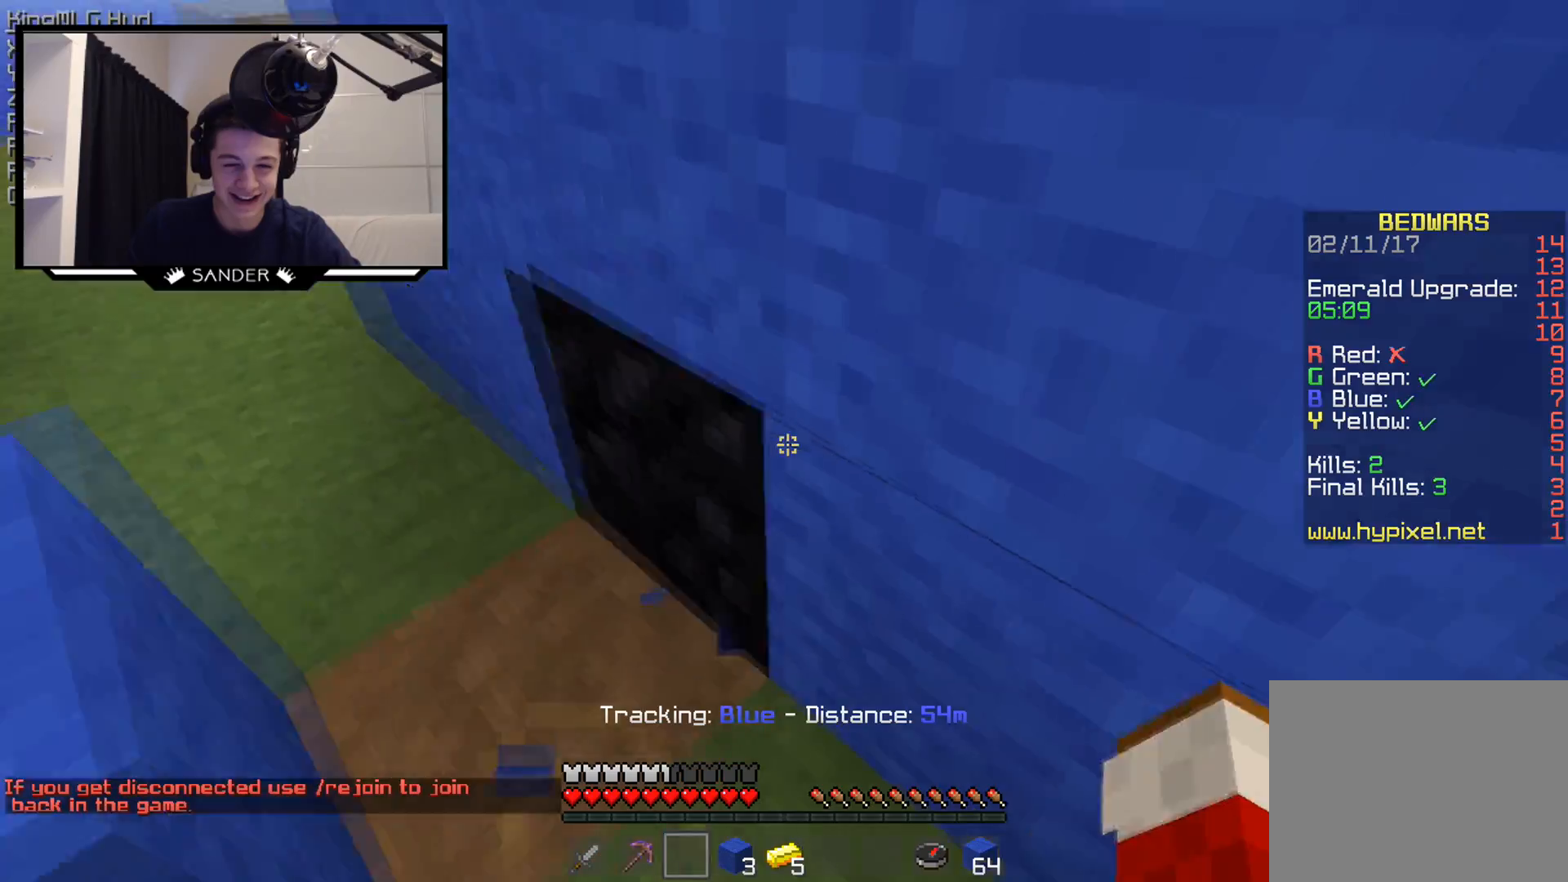
{"keys": [], "mouse": [], "events": [[300, "d", "up"], [300, "s", "up"]]}
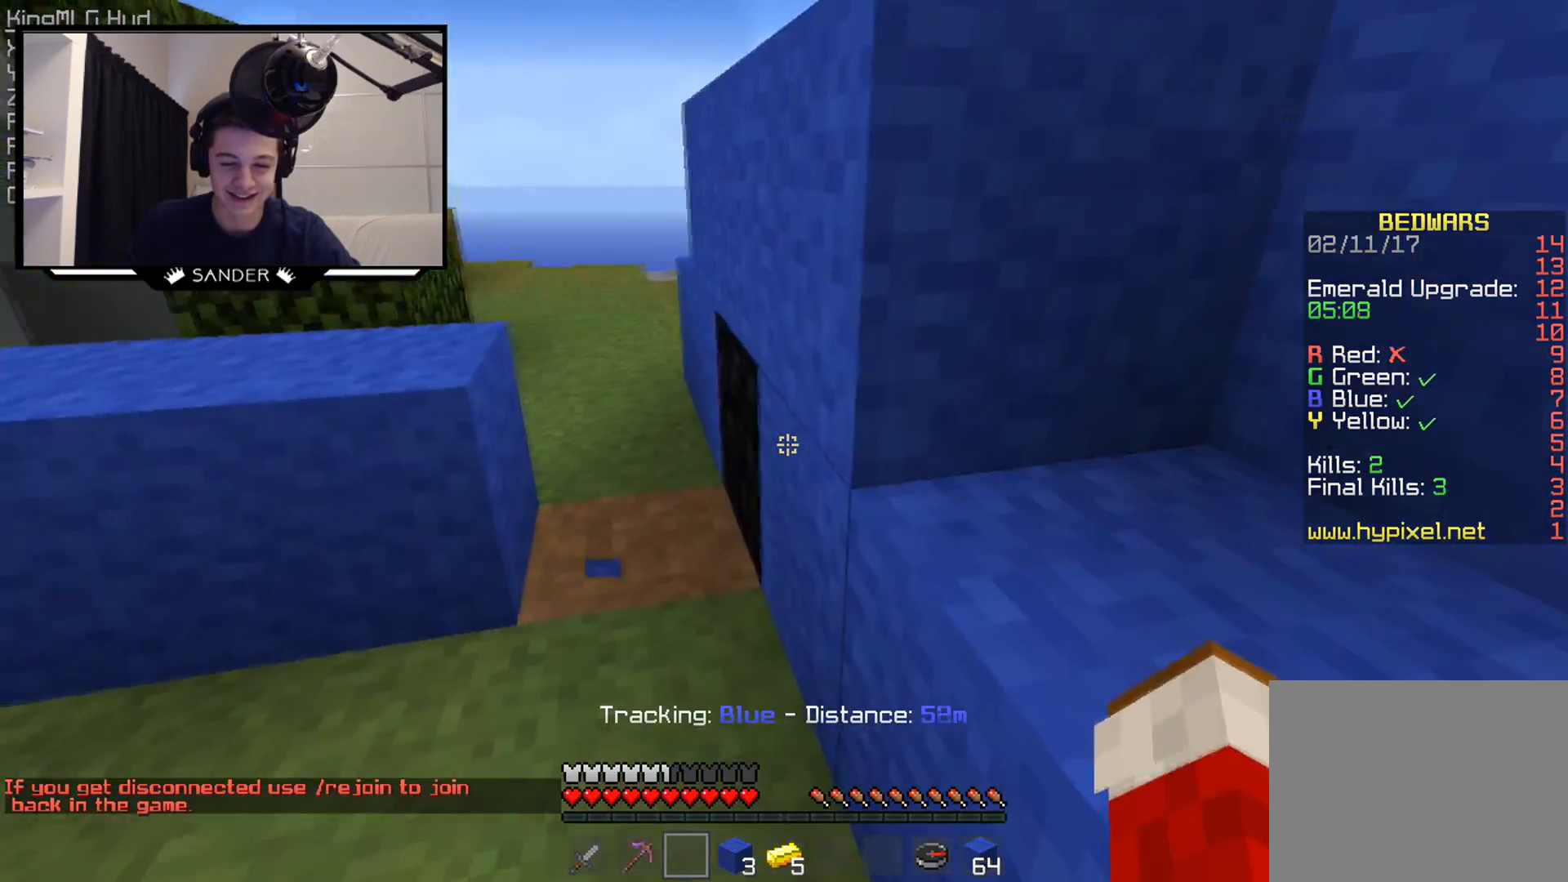
{"keys": ["w"], "mouse": [], "events": [[300, "mouse_right", "down"], [400, "mouse_right", "up"], [450, "w", "down"]]}
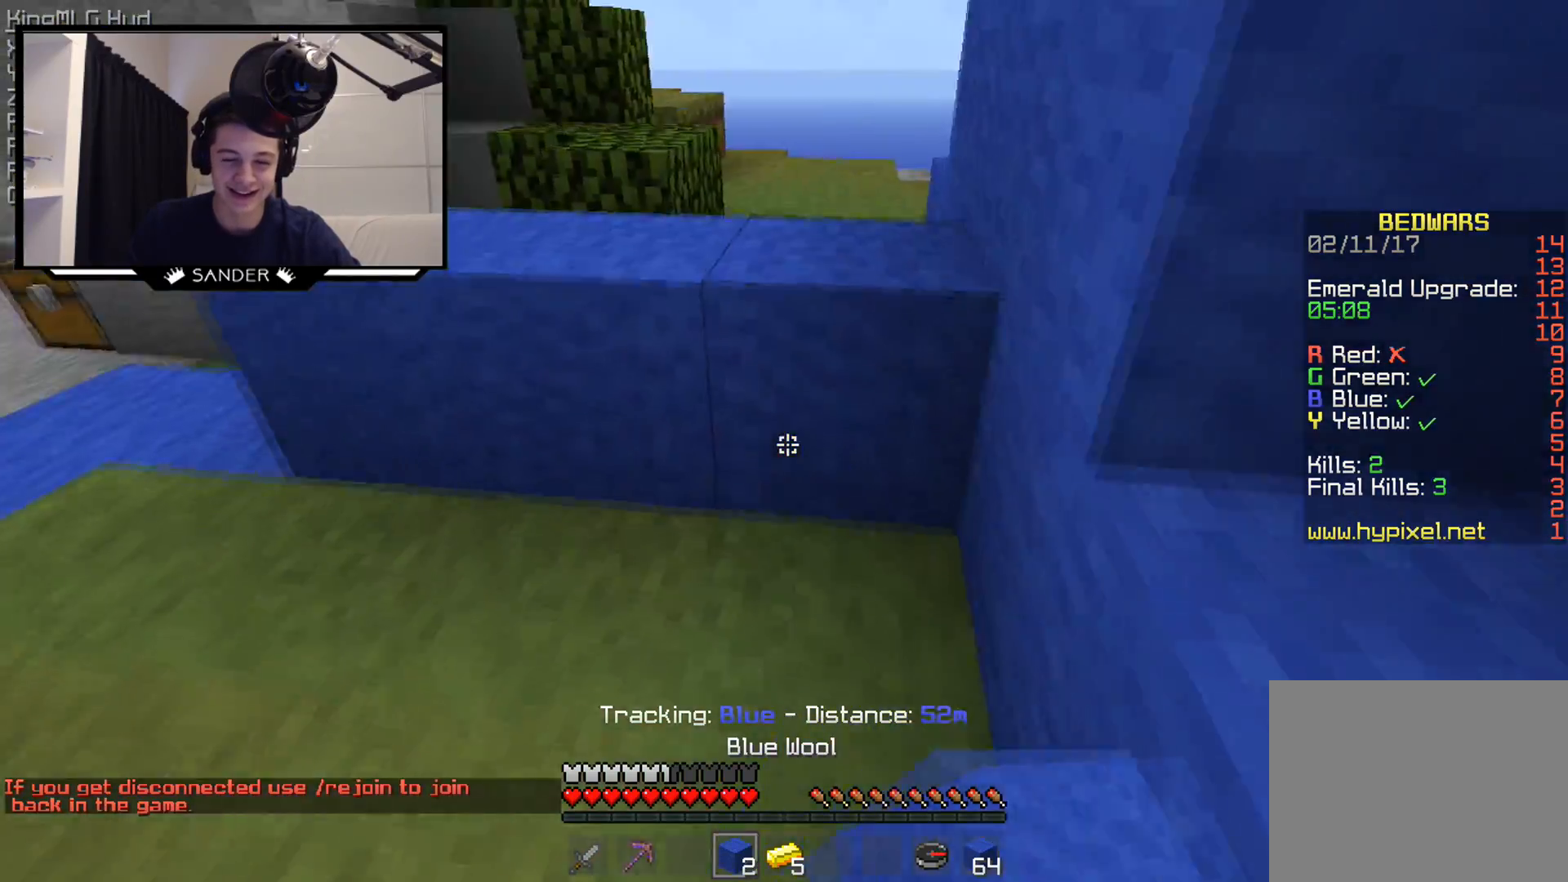
{"keys": [], "mouse": [], "events": [[150, "a", "down"], [350, "a", "up"], [350, "w", "up"]]}
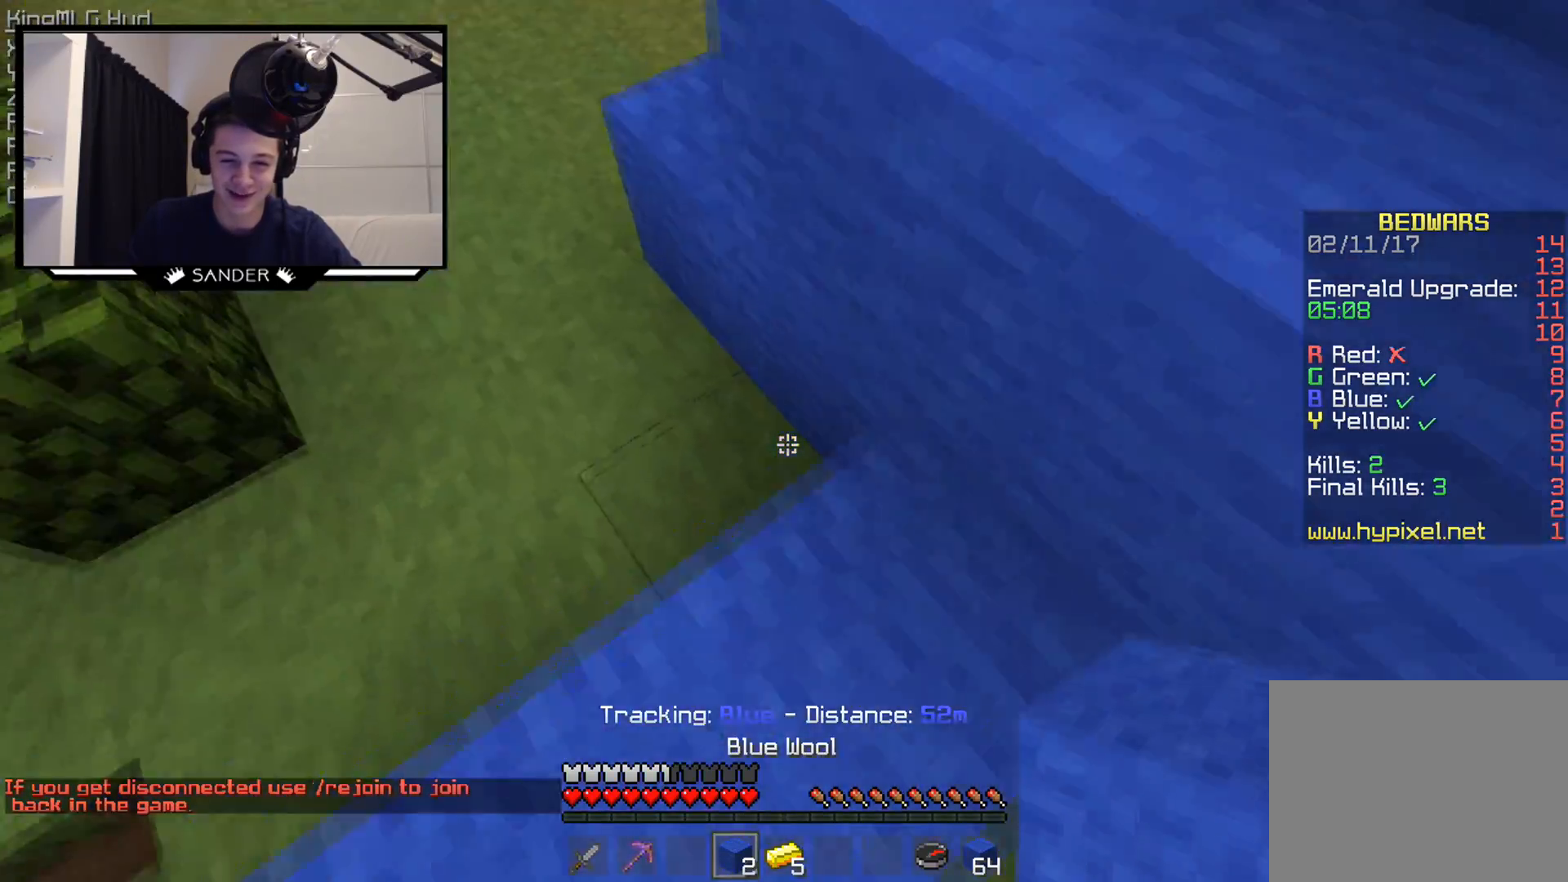
{"keys": ["w"], "mouse": [], "events": [[100, "mouse_right", "down"], [200, "mouse_right", "up"], [400, "w", "down"]]}
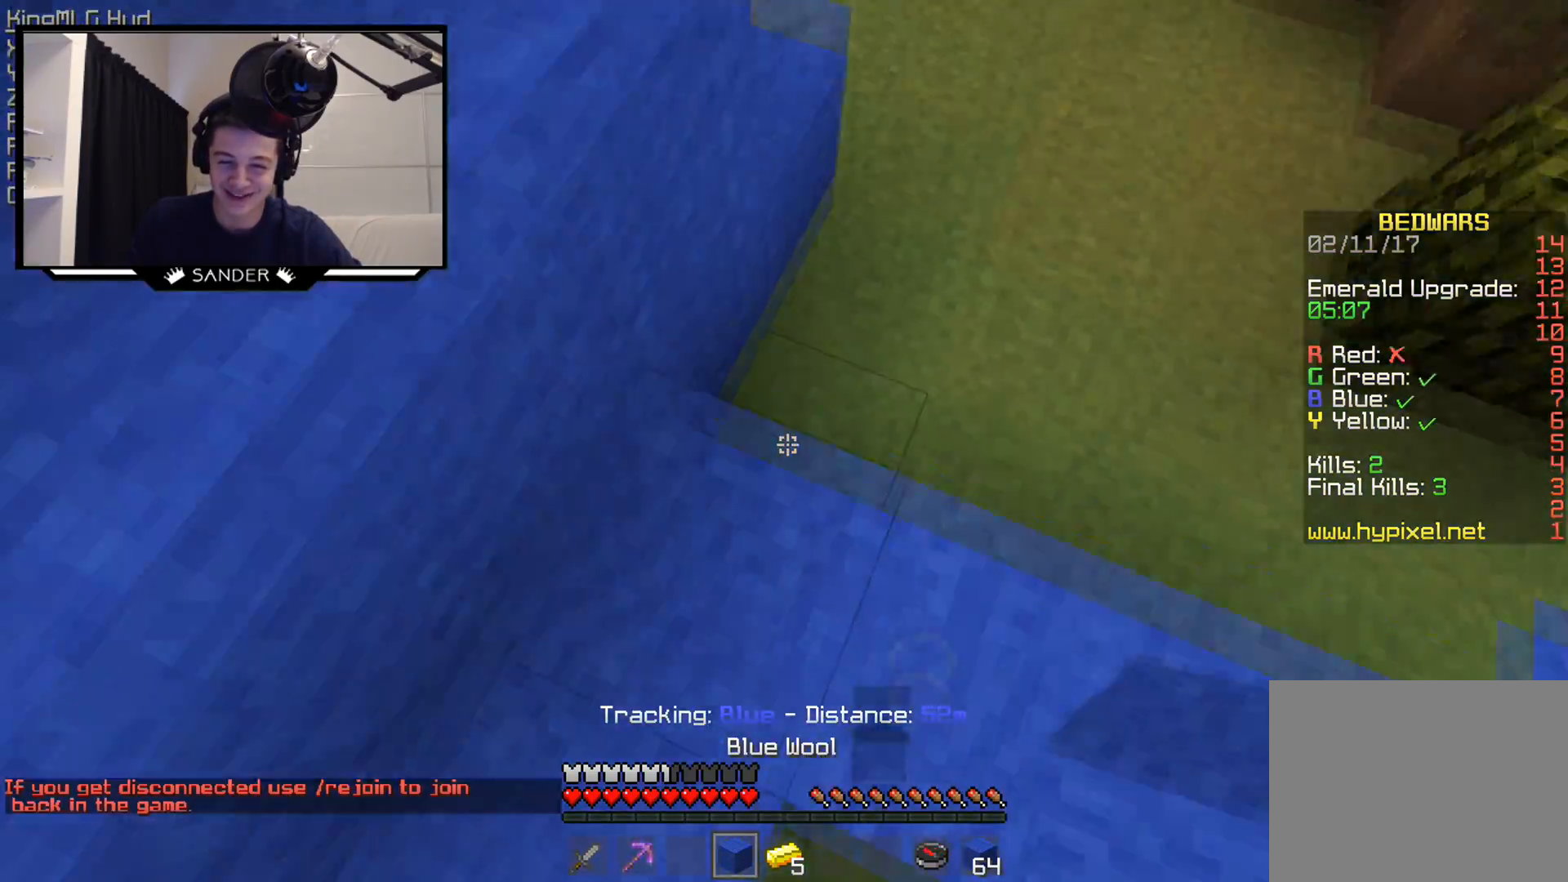
{"keys": ["w"], "mouse": [], "events": [[100, "d", "down"], [100, "w", "up"], [150, "d", "up"], [150, "mouse_right", "down"], [250, "mouse_right", "up"], [300, "mouse_right", "down"], [400, "mouse_right", "up"], [500, "w", "down"]]}
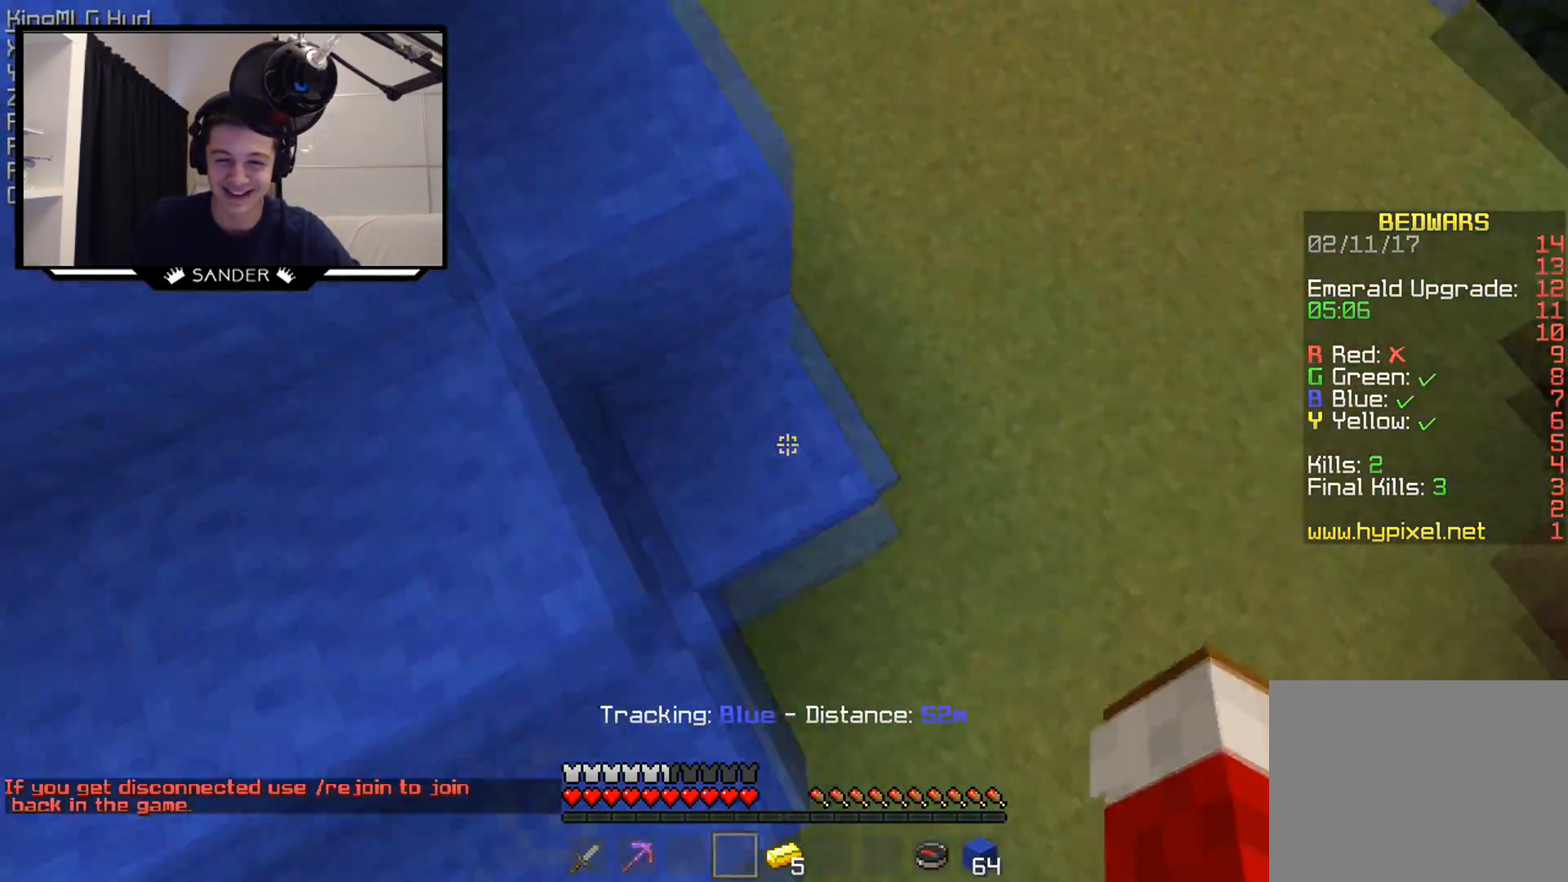
{"keys": ["w"], "mouse": [], "events": []}
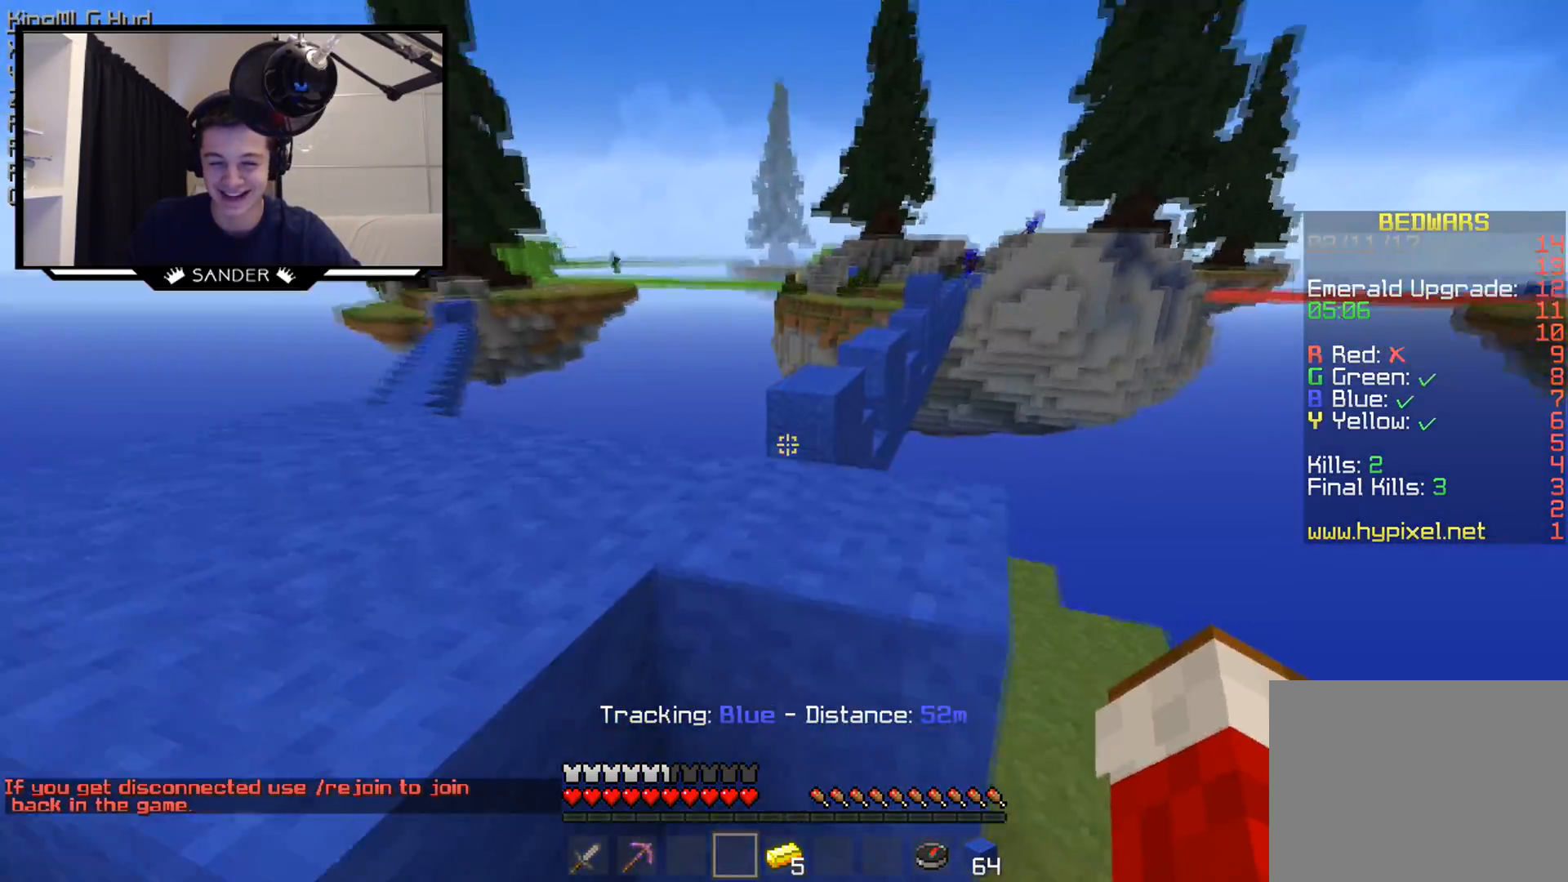
{"keys": ["w"], "mouse": ["left"], "events": [[450, "mouse_left", "down"]]}
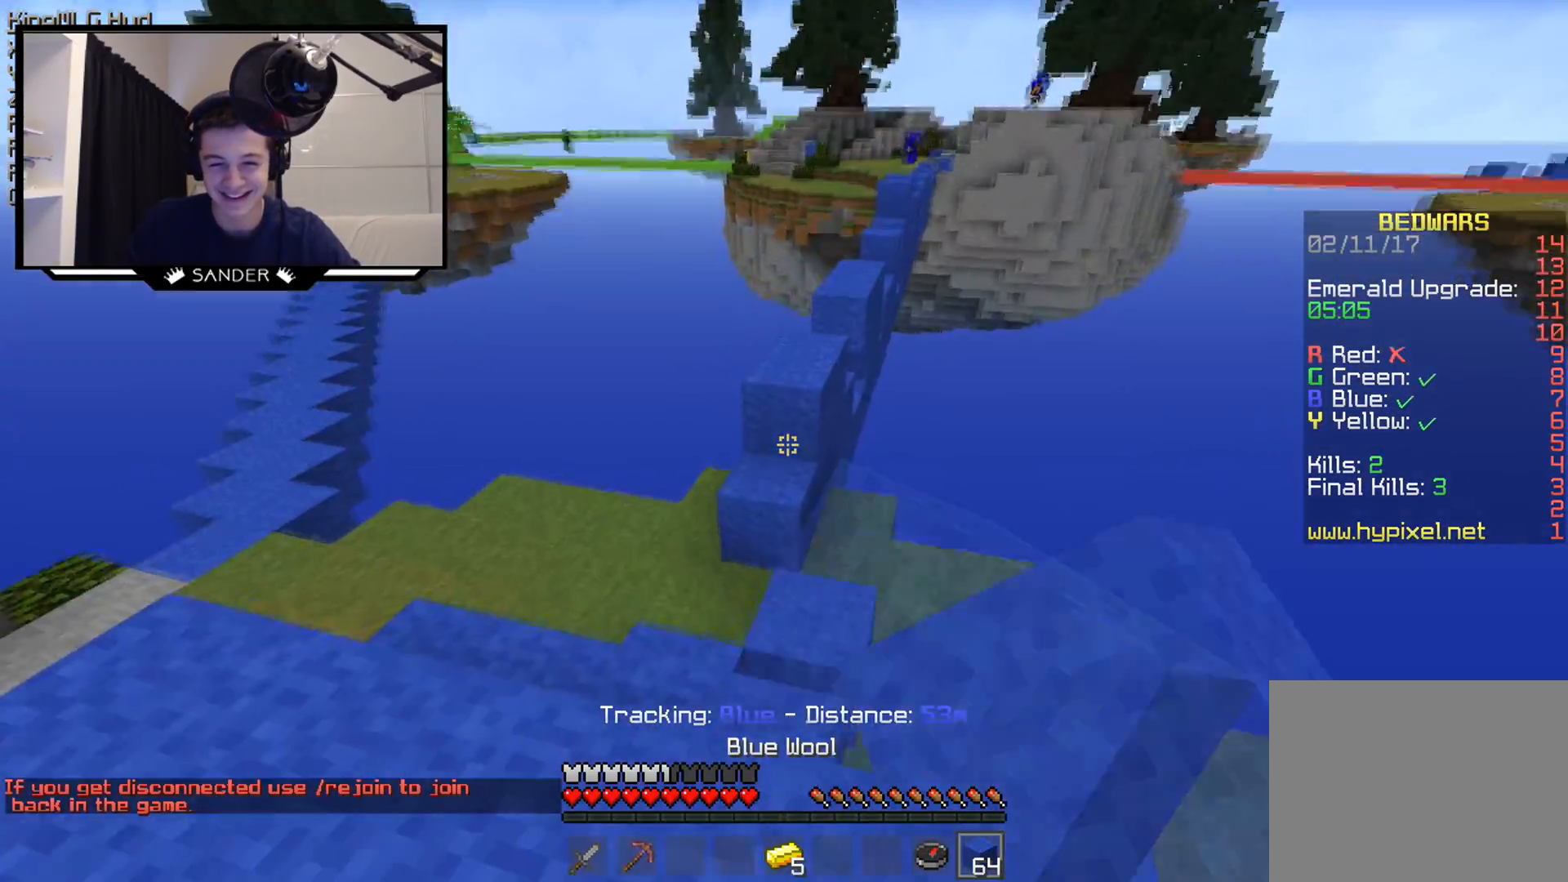
{"keys": ["w"], "mouse": [], "events": [[100, "mouse_left", "up"], [300, "mouse_left", "down"], [450, "mouse_left", "up"]]}
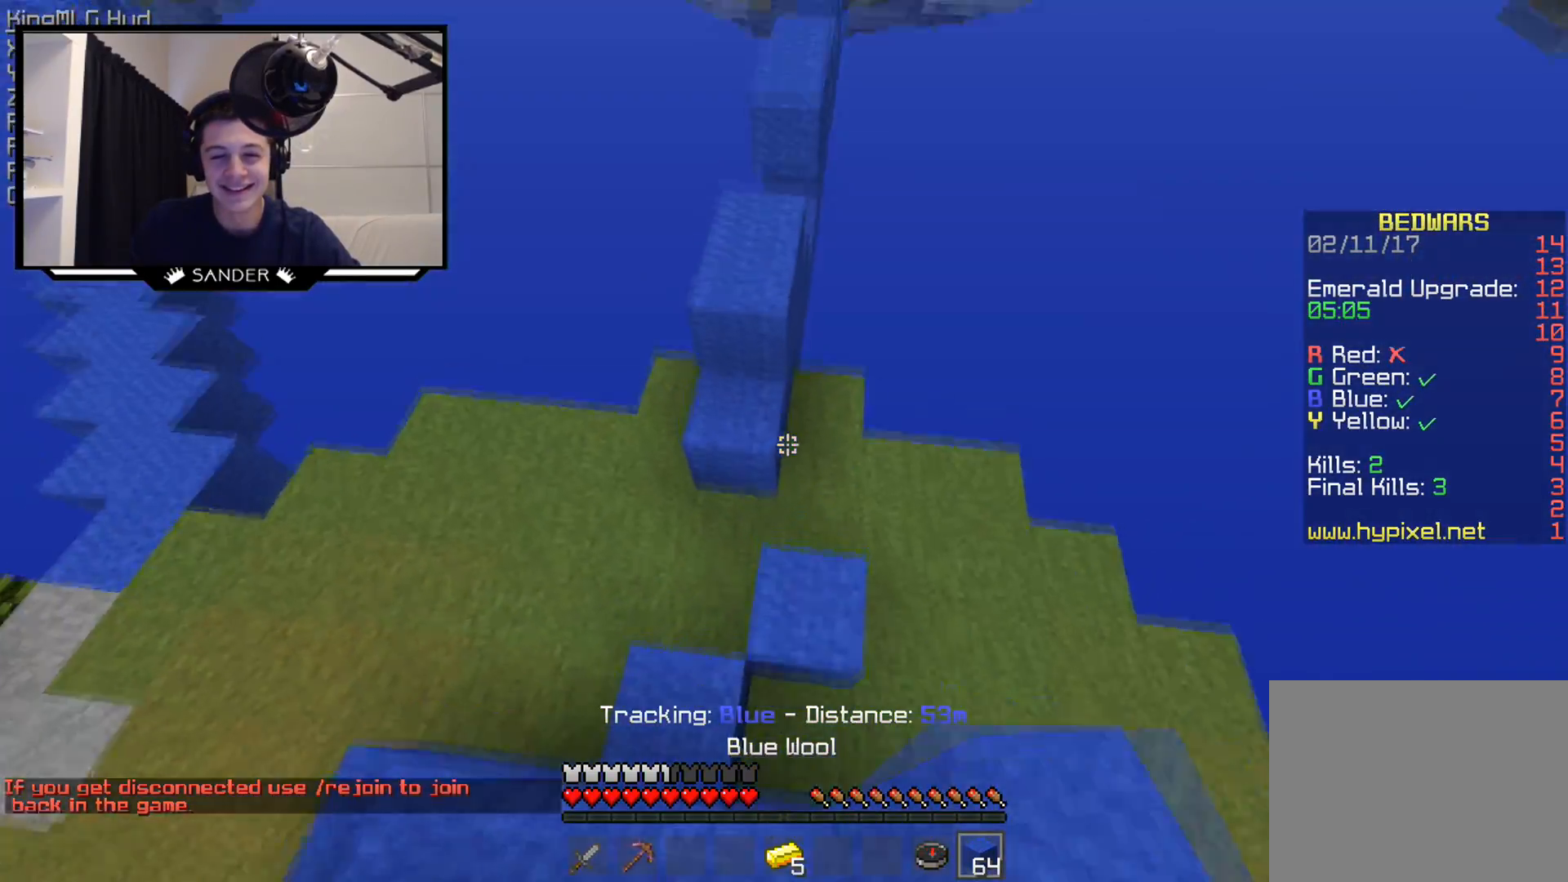
{"keys": ["w"], "mouse": [], "events": [[400, "mouse_right", "down"], [500, "mouse_right", "up"]]}
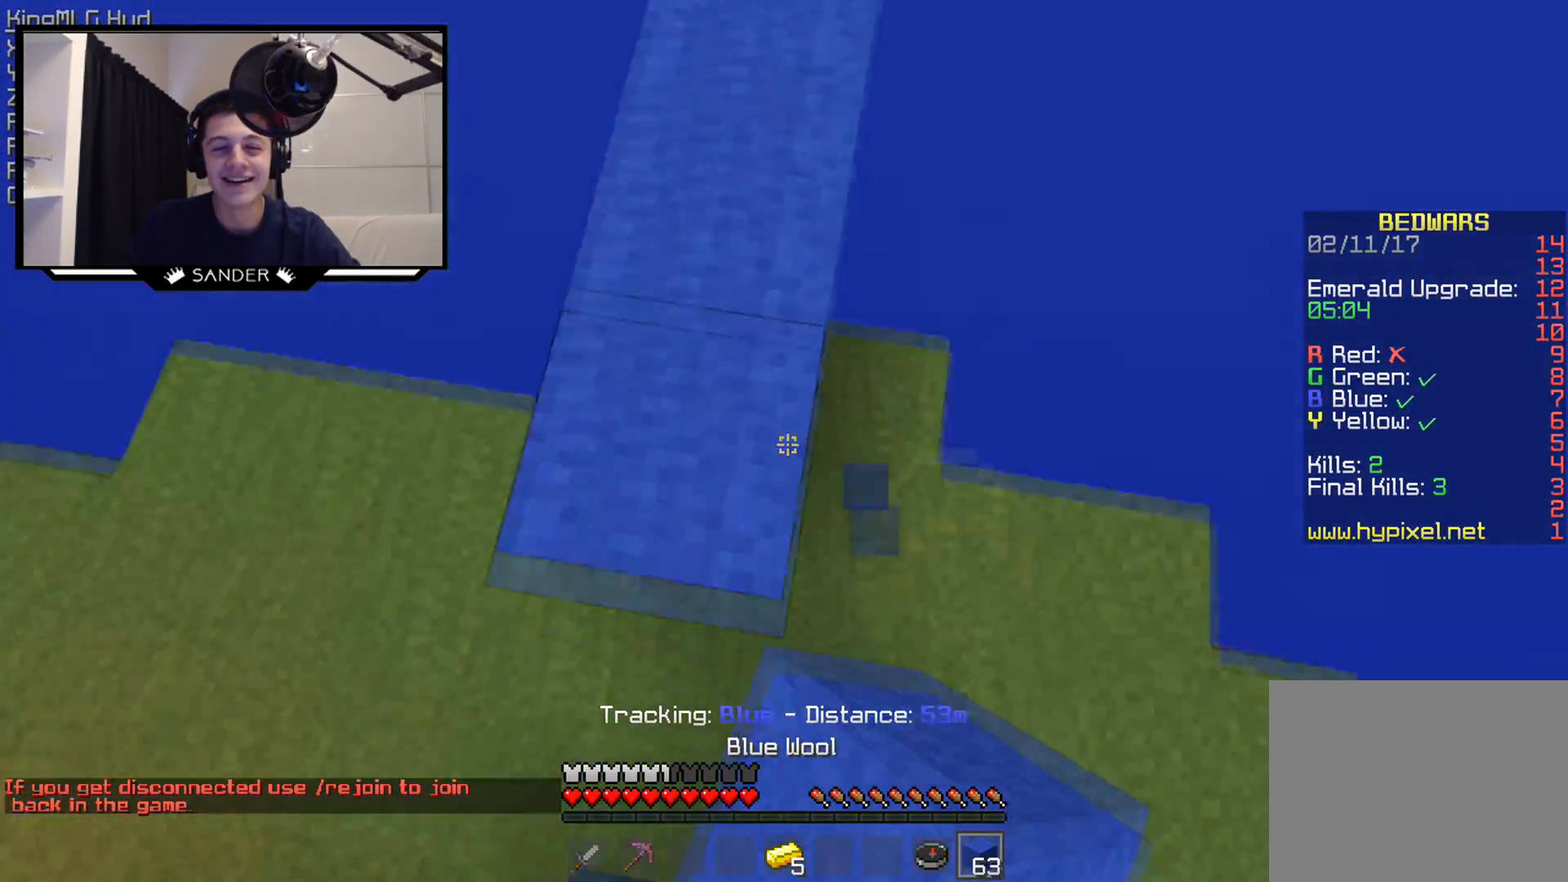
{"keys": ["w"], "mouse": ["right"], "events": [[300, "d", "down"], [500, "d", "up"], [500, "mouse_right", "down"]]}
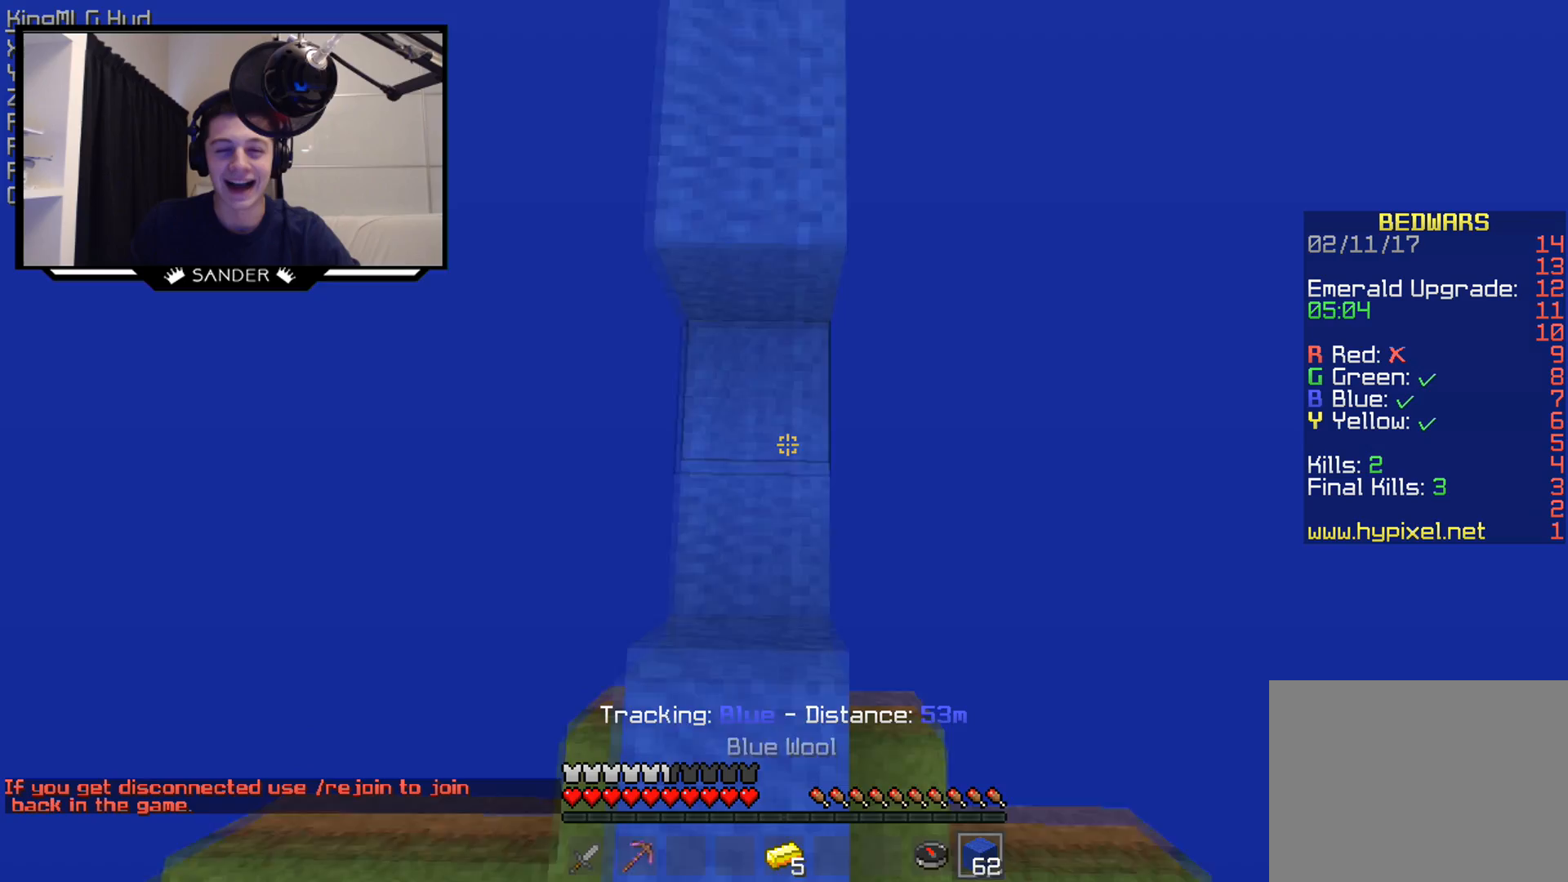
{"keys": ["w"], "mouse": [], "events": [[100, "mouse_right", "up"]]}
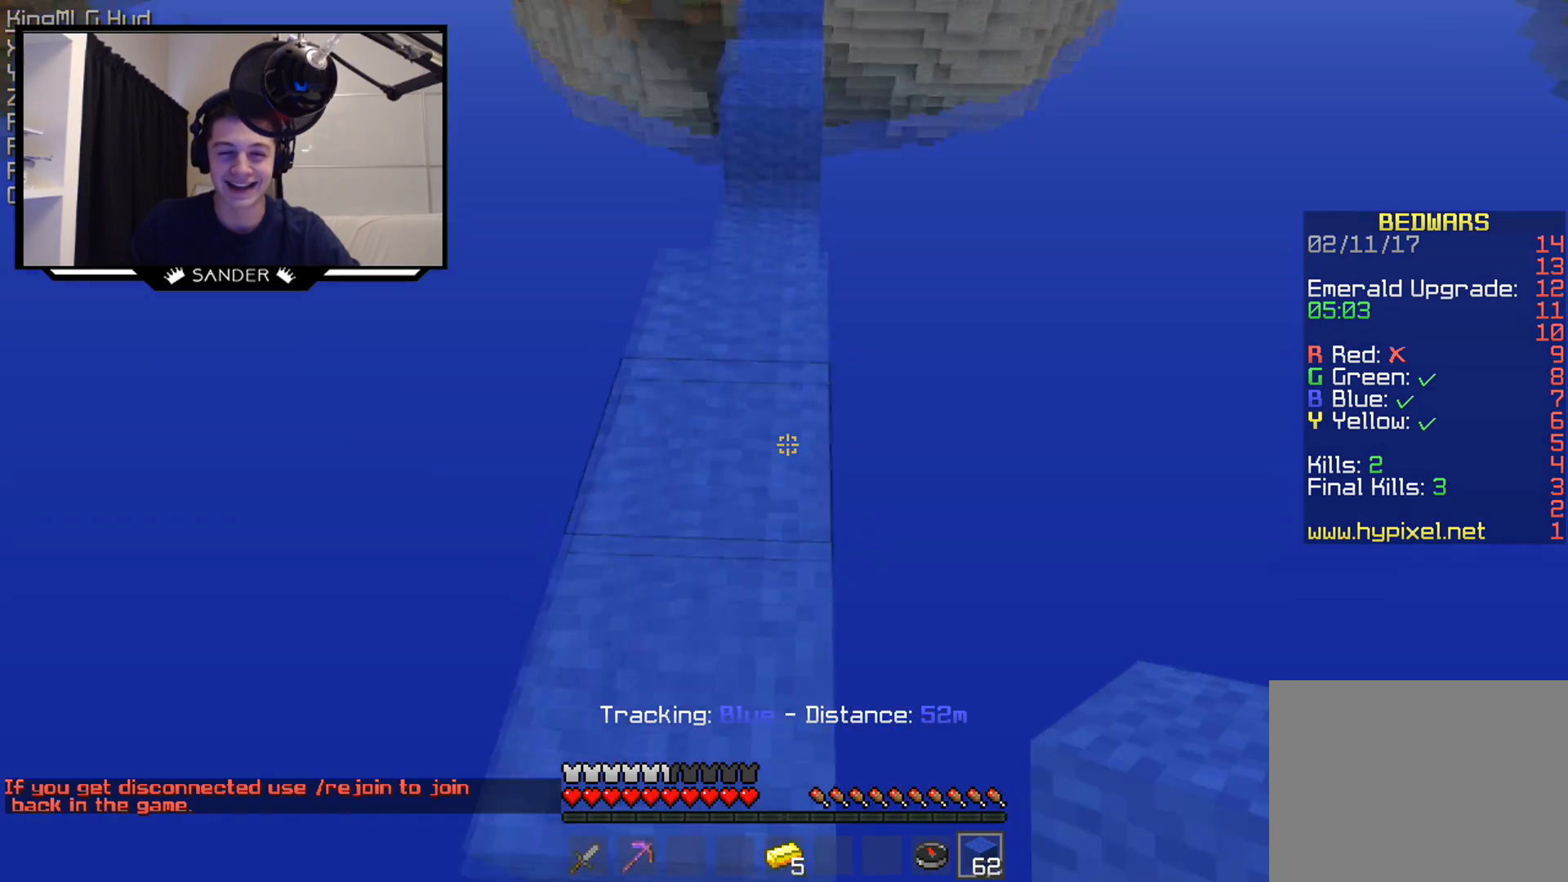
{"keys": ["w"], "mouse": [], "events": [[150, "mouse_left", "down"], [250, "mouse_left", "up"]]}
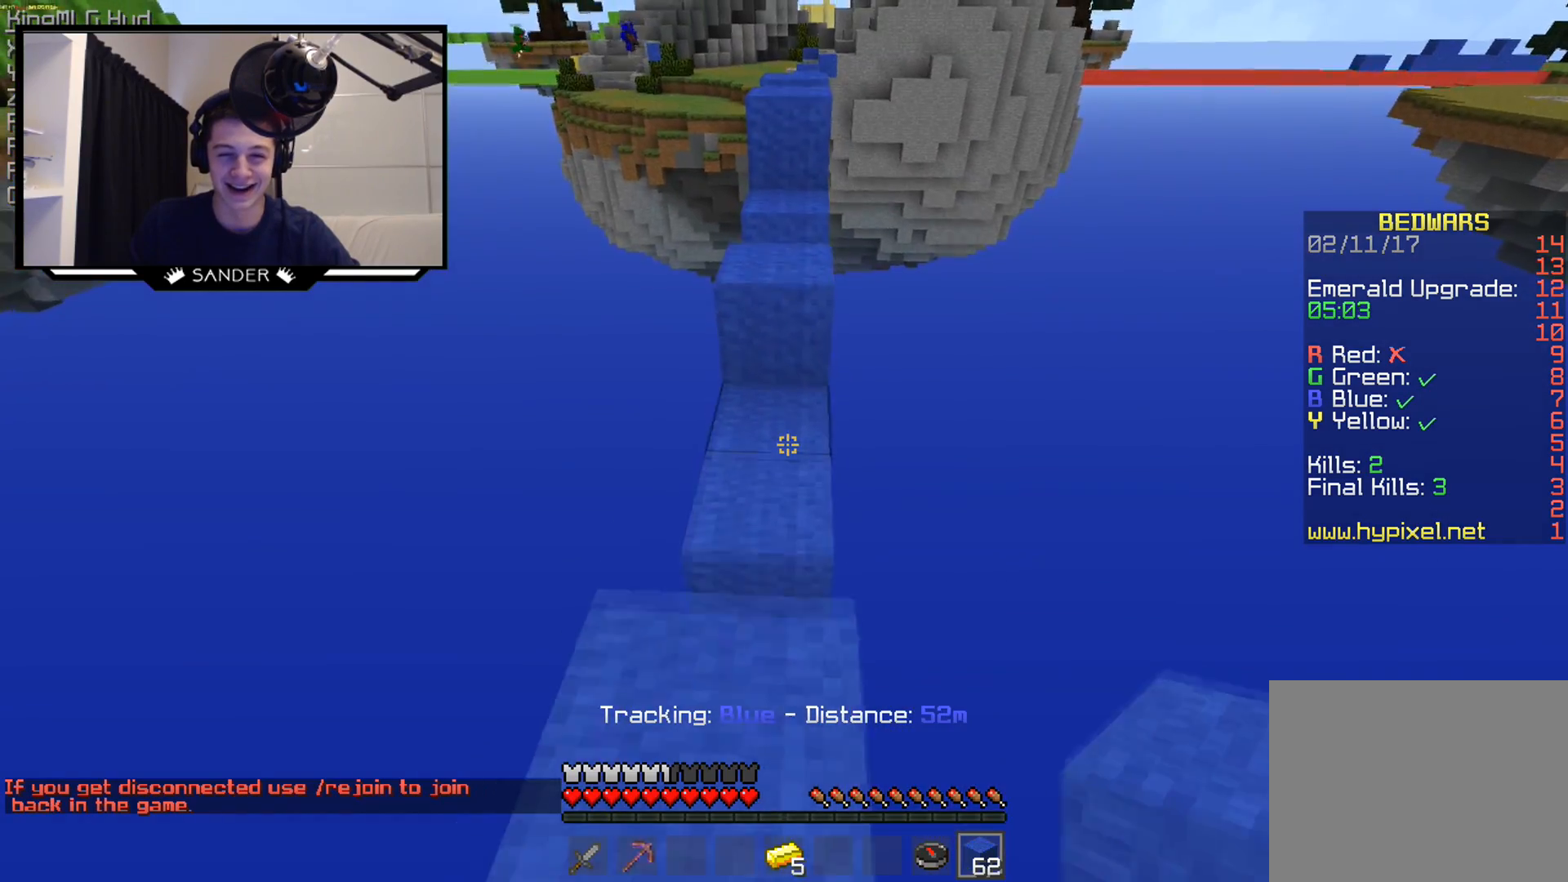
{"keys": ["w"], "mouse": [], "events": [[350, "mouse_right", "down"], [450, "mouse_right", "up"]]}
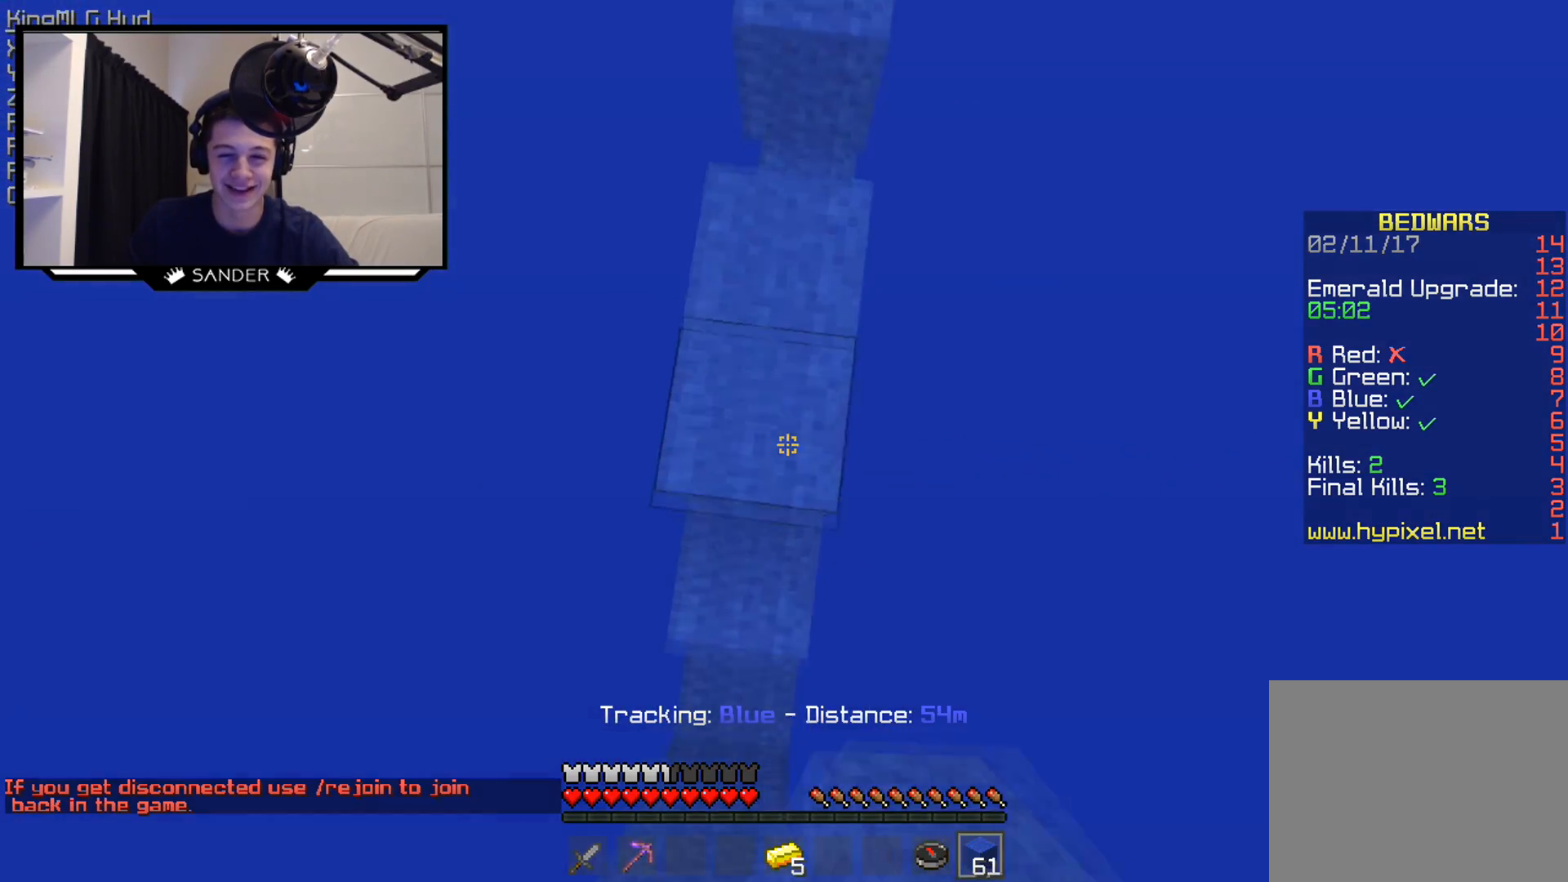
{"keys": ["d", "w"], "mouse": [], "events": [[50, "mouse_right", "down"], [150, "mouse_right", "up"], [450, "d", "down"]]}
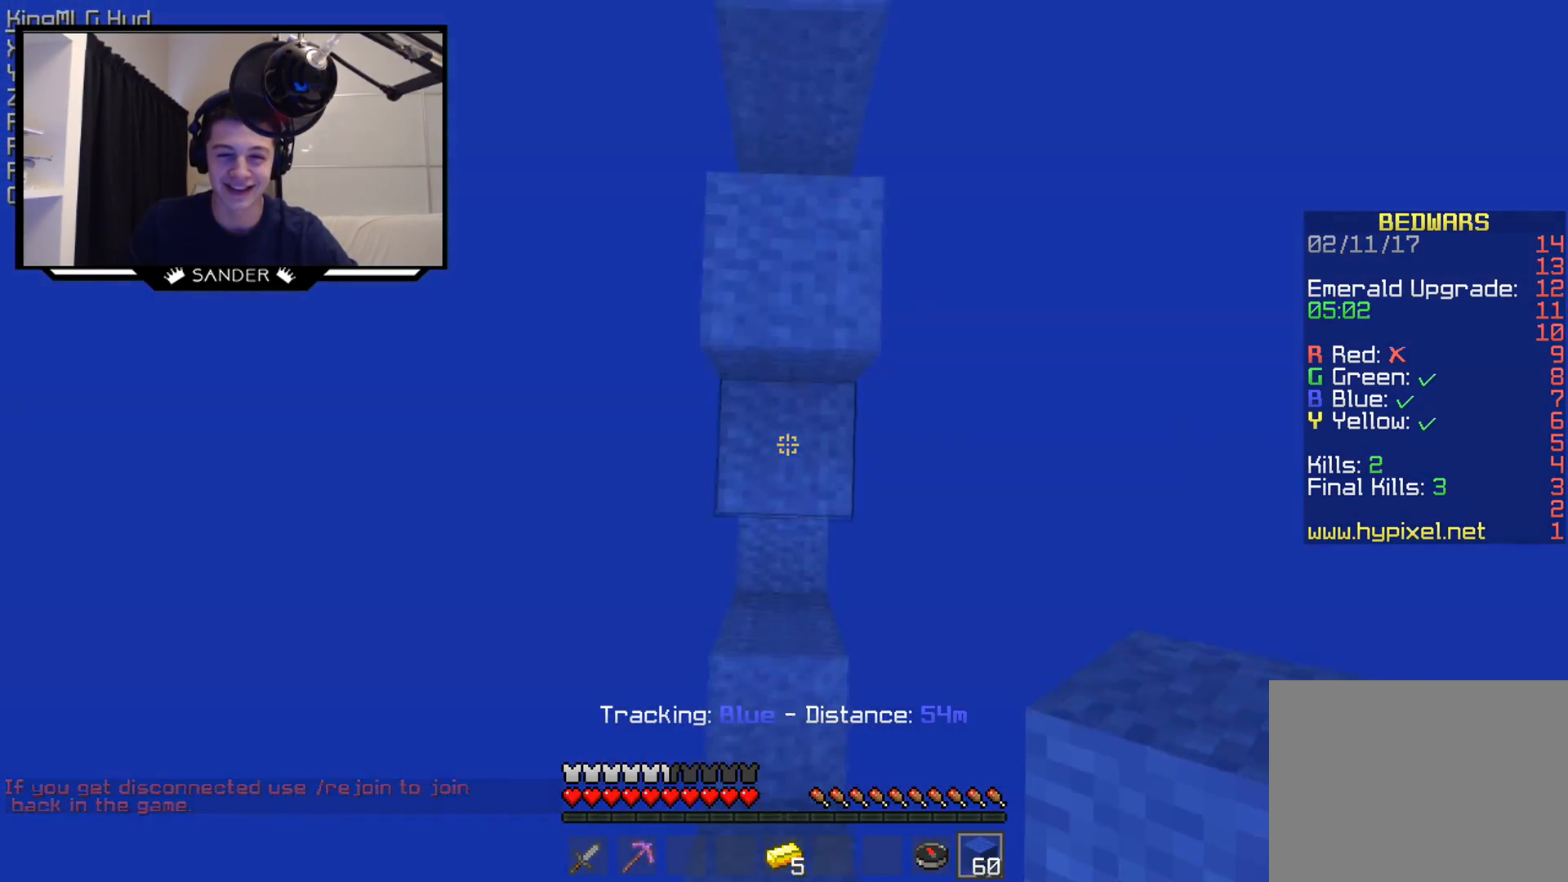
{"keys": ["w"], "mouse": [], "events": [[50, "mouse_right", "down"], [150, "d", "up"], [150, "mouse_right", "up"]]}
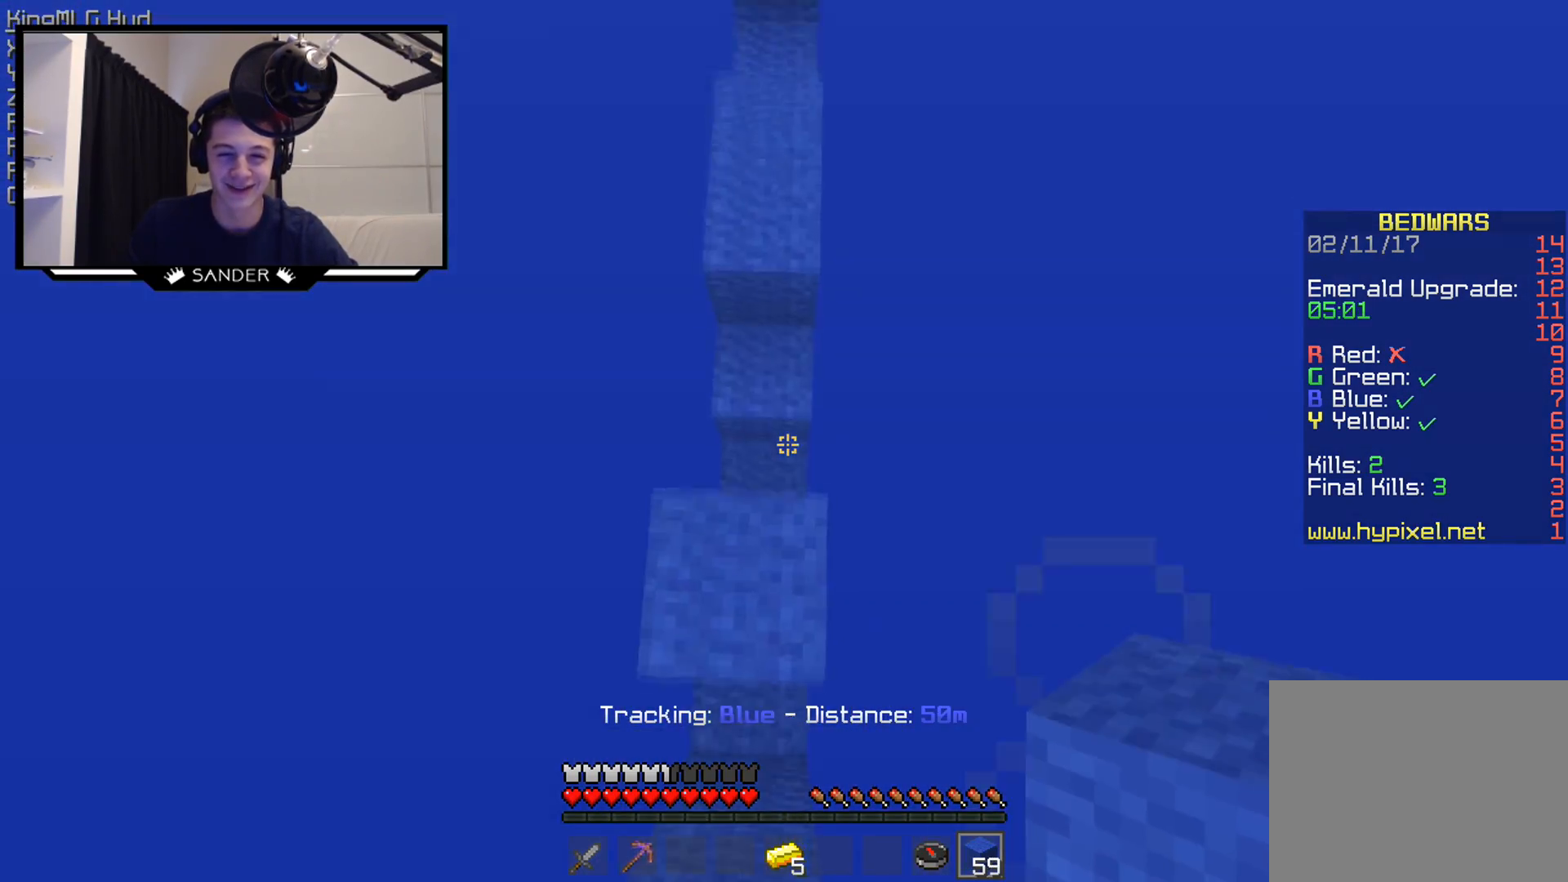
{"keys": ["w"], "mouse": [], "events": [[200, "mouse_right", "down"], [300, "mouse_right", "up"]]}
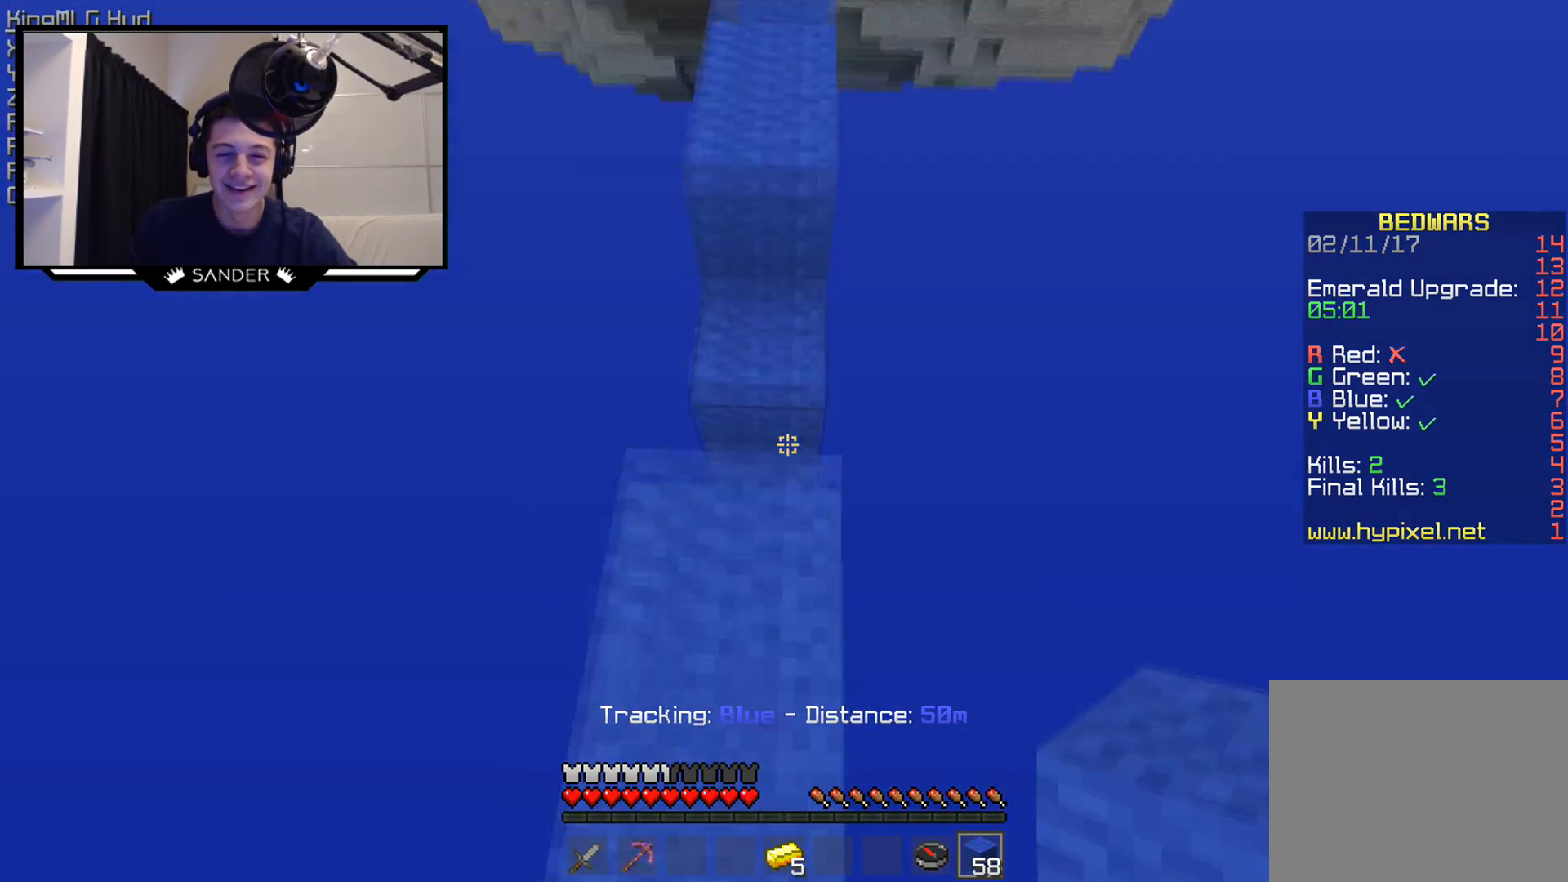
{"keys": ["w"], "mouse": [], "events": [[200, "mouse_right", "down"], [300, "mouse_right", "up"]]}
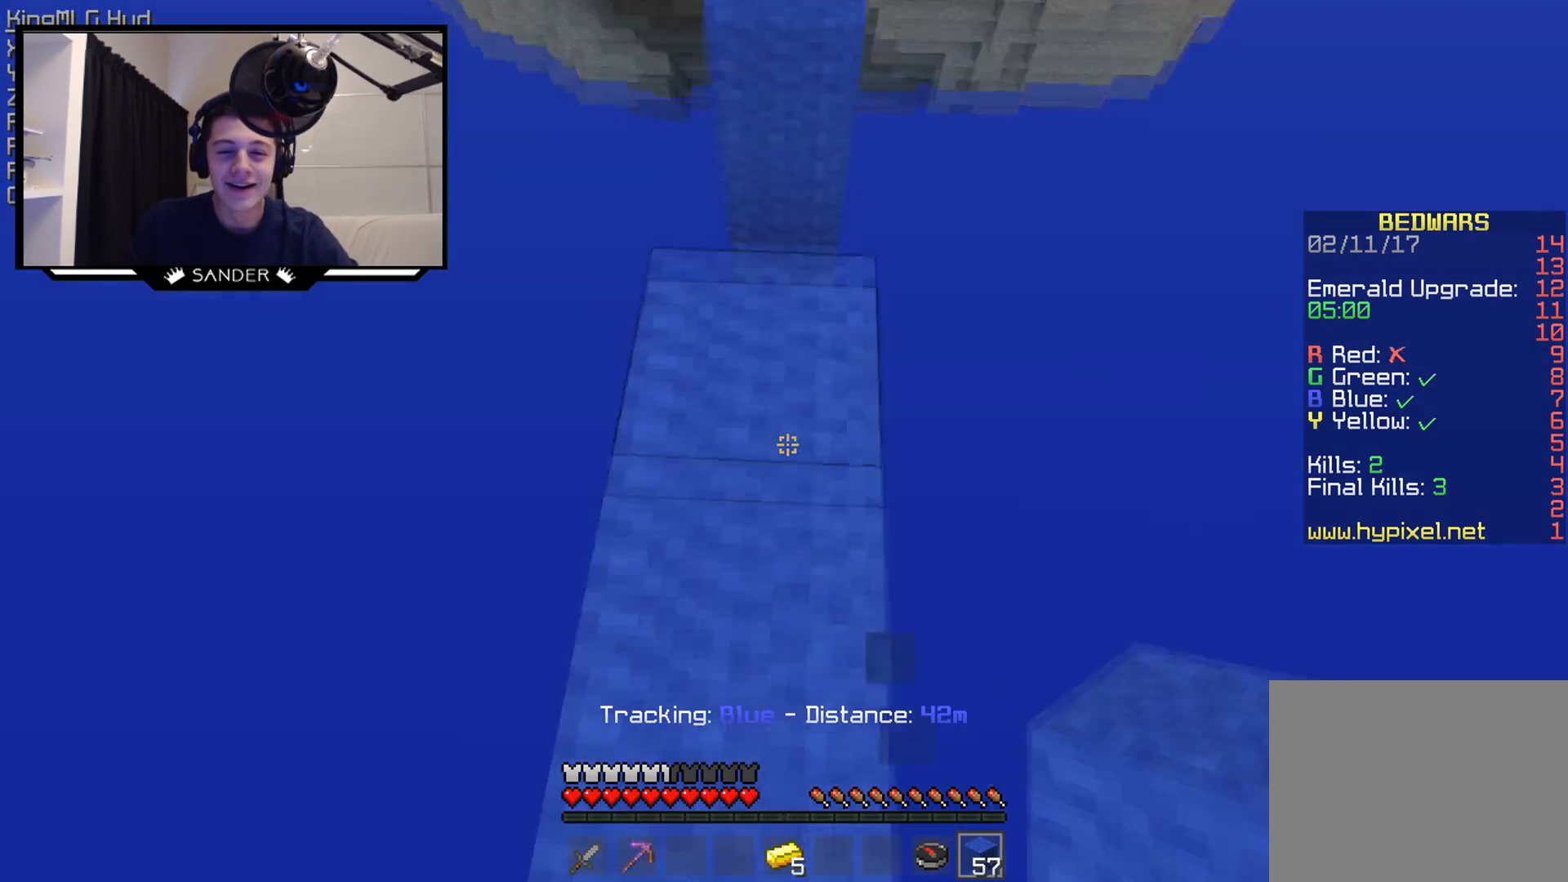
{"keys": ["w"], "mouse": [], "events": []}
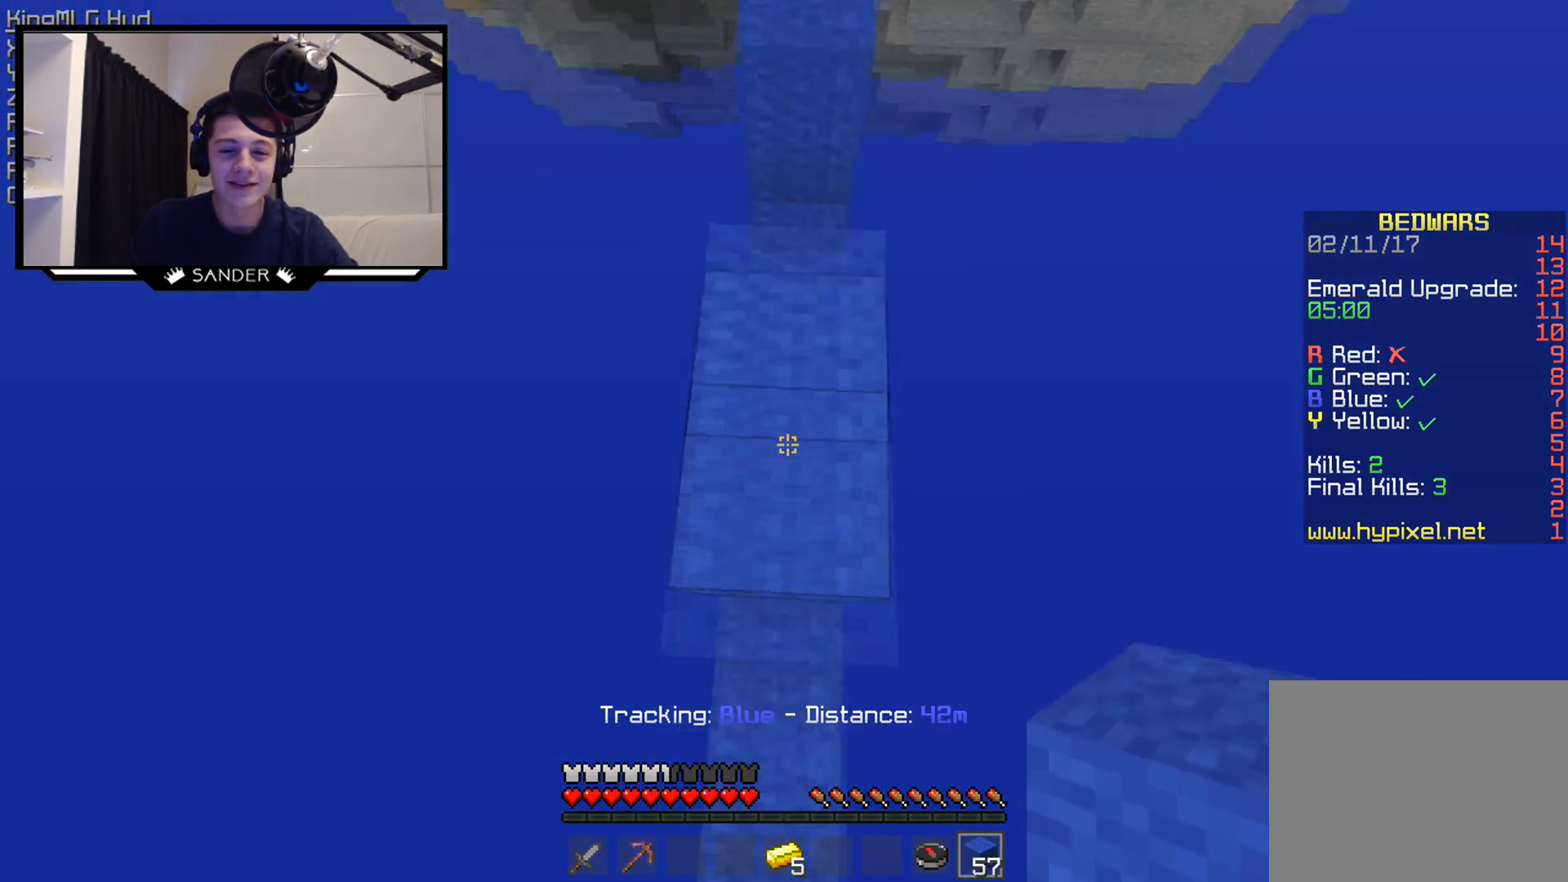
{"keys": ["w"], "mouse": [], "events": []}